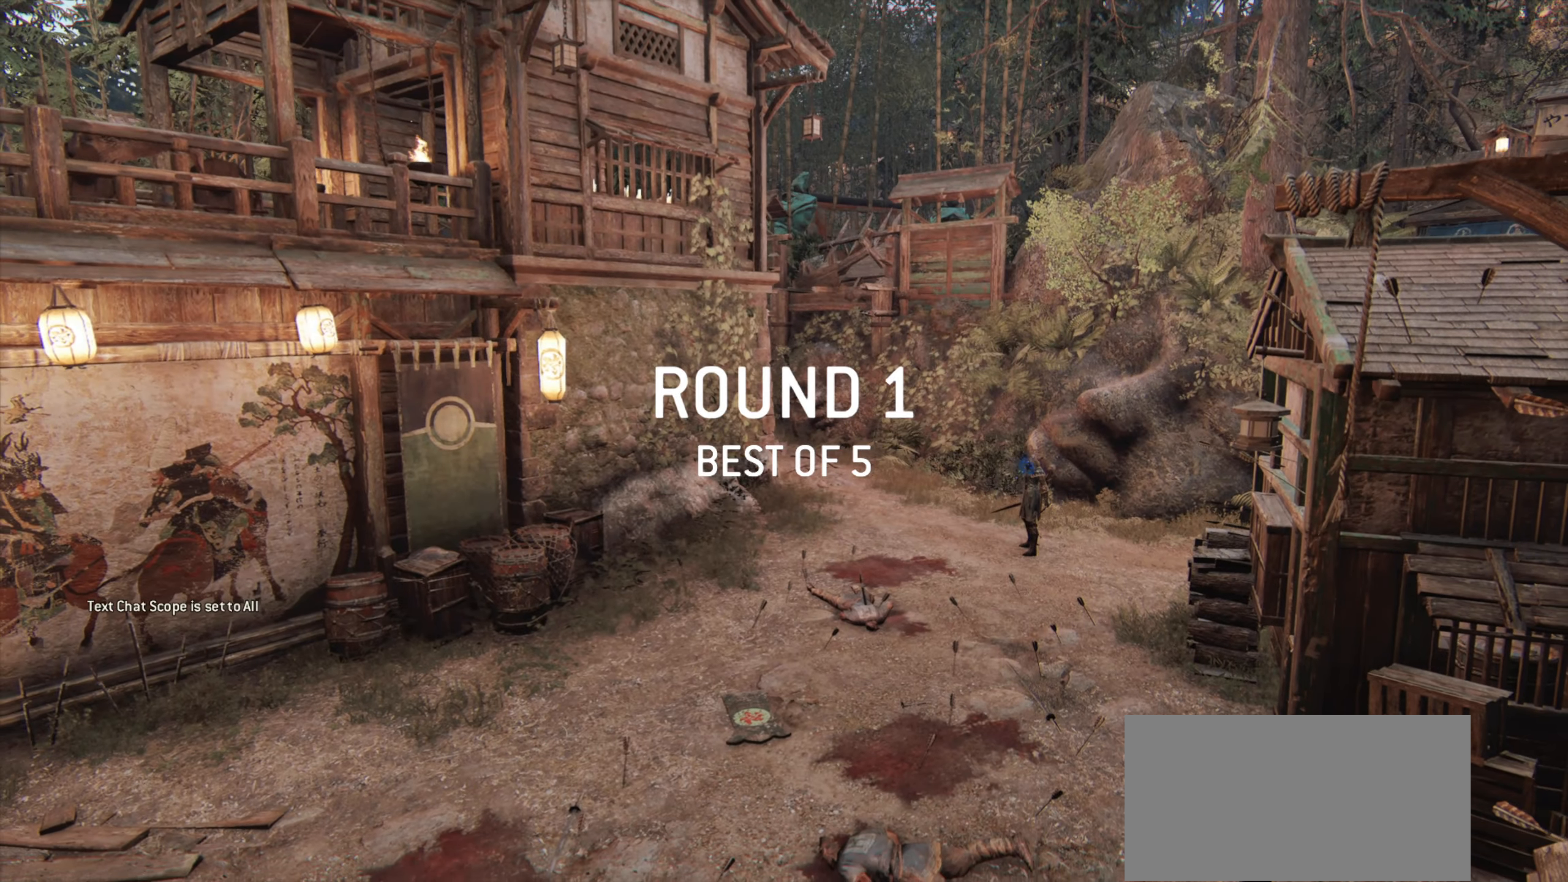
Gameplay with keyboard and mouse; each line is a JSON object with the keys and mouse buttons held at the frame after it. "events" lists presses ("down") and releases ("up") of "a", "ctrl", "d", "e", "q", "s", "shift", "space", "w", "mouse_left", "mouse_right", "mouse_mb4" and "mouse_mb5" between this image and that frame as [ms after this image, input, new state], when the widget could be followed in between. "mouse_left", "mouse_right", "mouse_mb4", "mouse_mb5" = the "left", "right", "mb4", "mb5" buttons of the "mouse" list. No other keys are recorded. Mouse movement is not recorded. Not read: mouse_wheel.
{"keys": [], "mouse": [], "events": []}
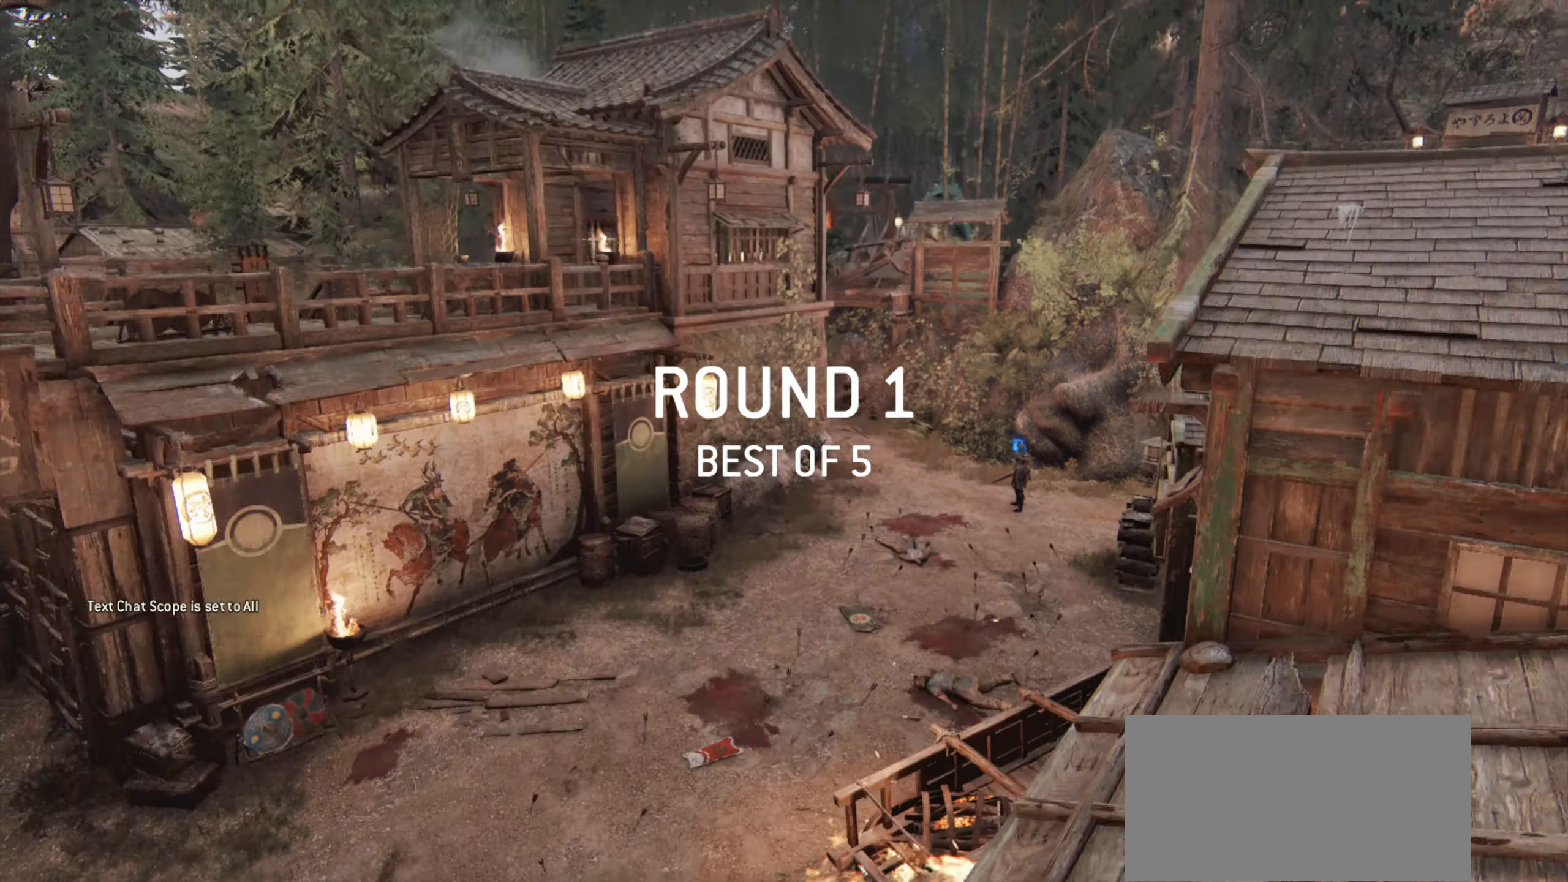
{"keys": [], "mouse": [], "events": []}
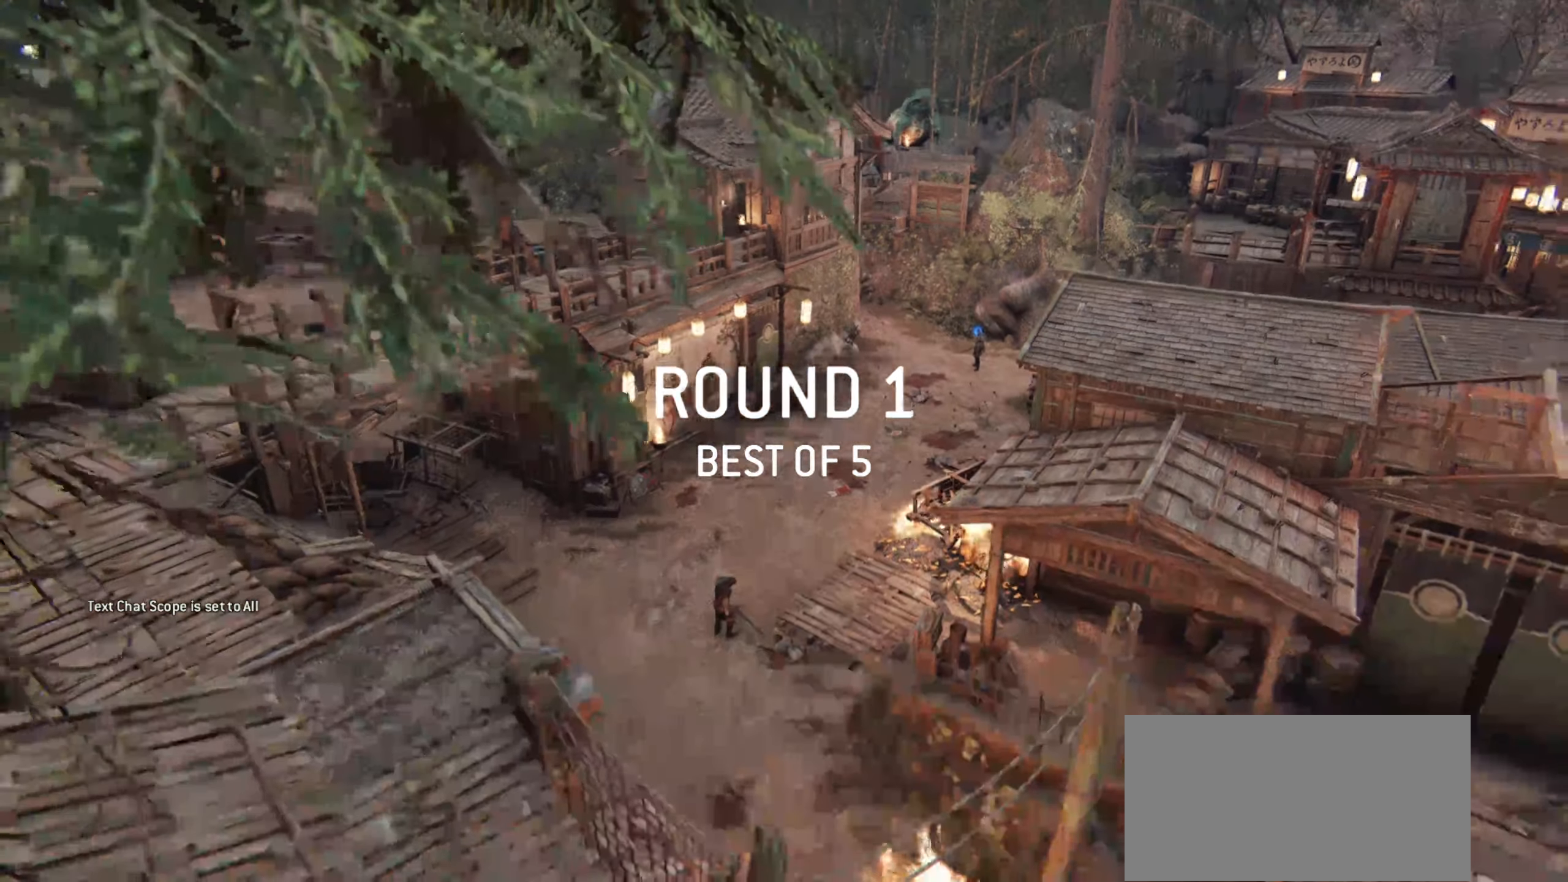
{"keys": [], "mouse": [], "events": []}
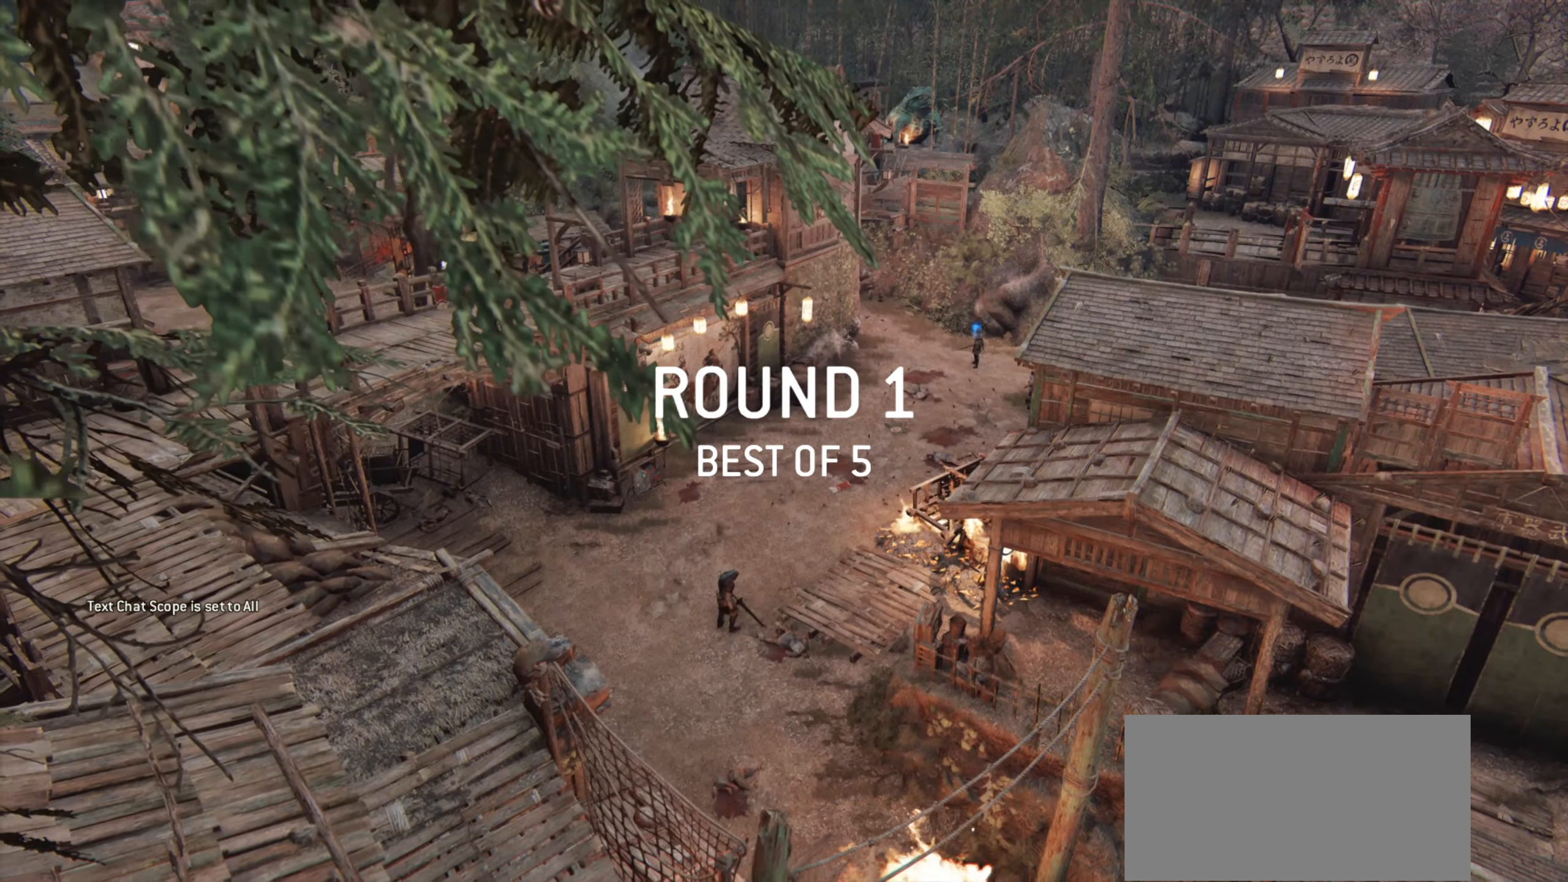
{"keys": [], "mouse": [], "events": []}
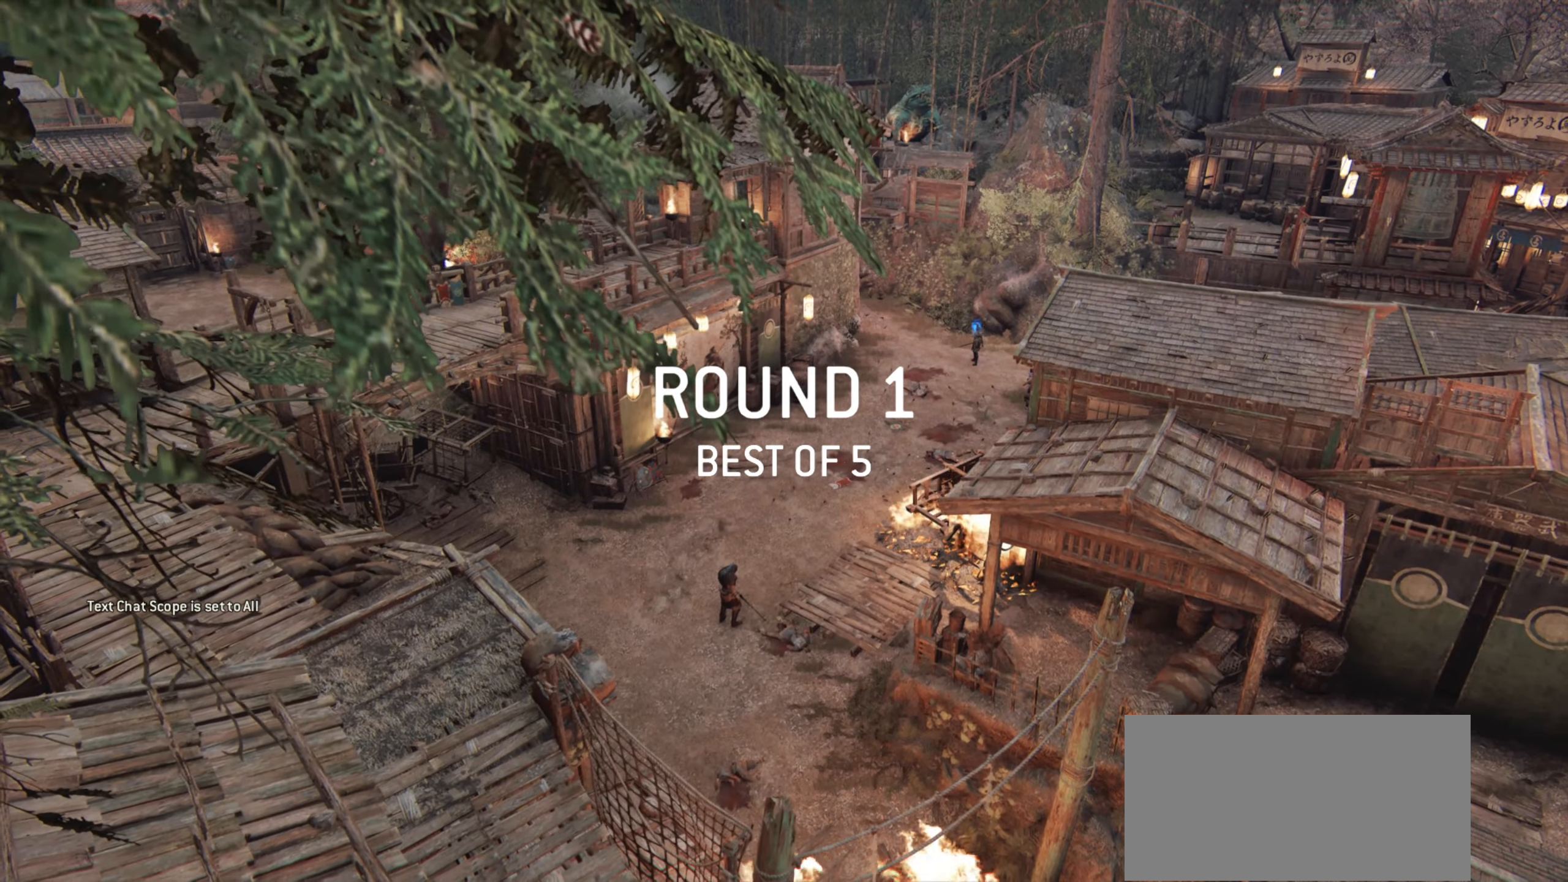
{"keys": [], "mouse": [], "events": []}
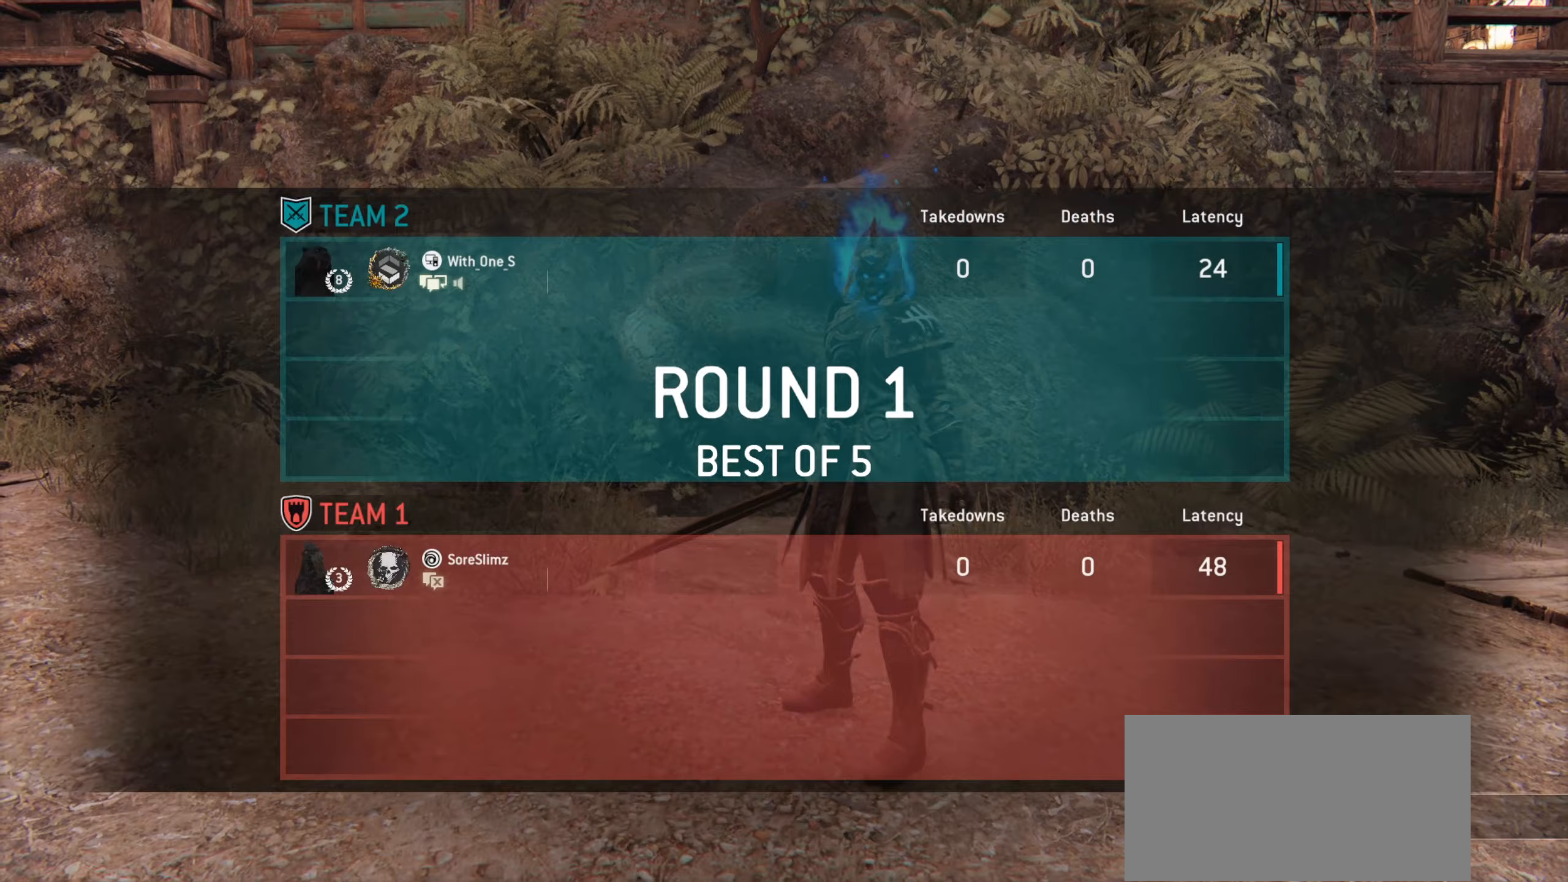
{"keys": [], "mouse": [], "events": []}
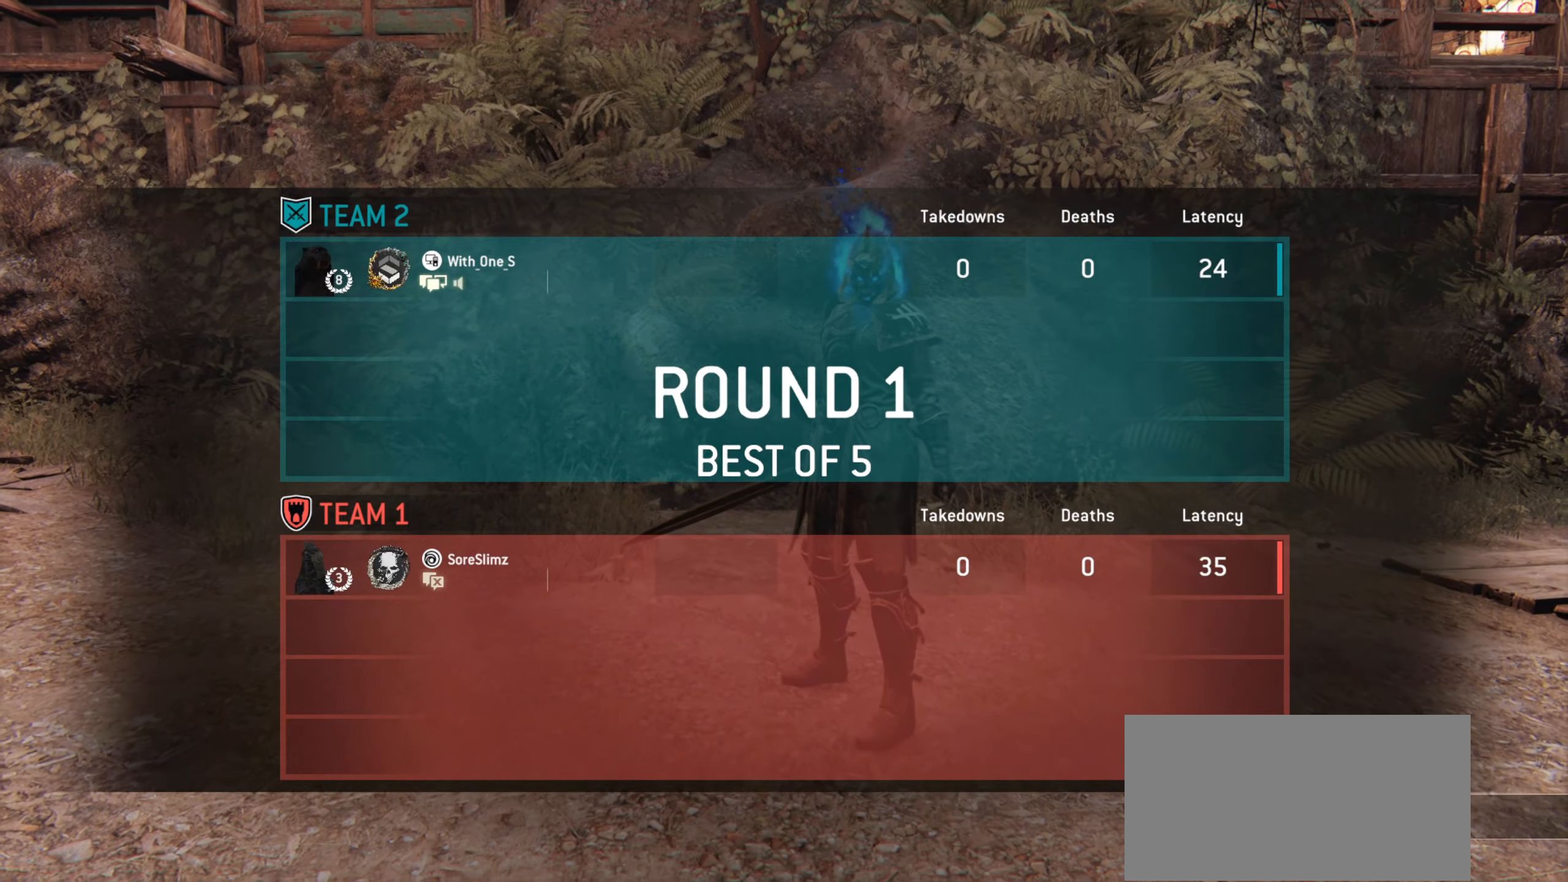
{"keys": [], "mouse": [], "events": []}
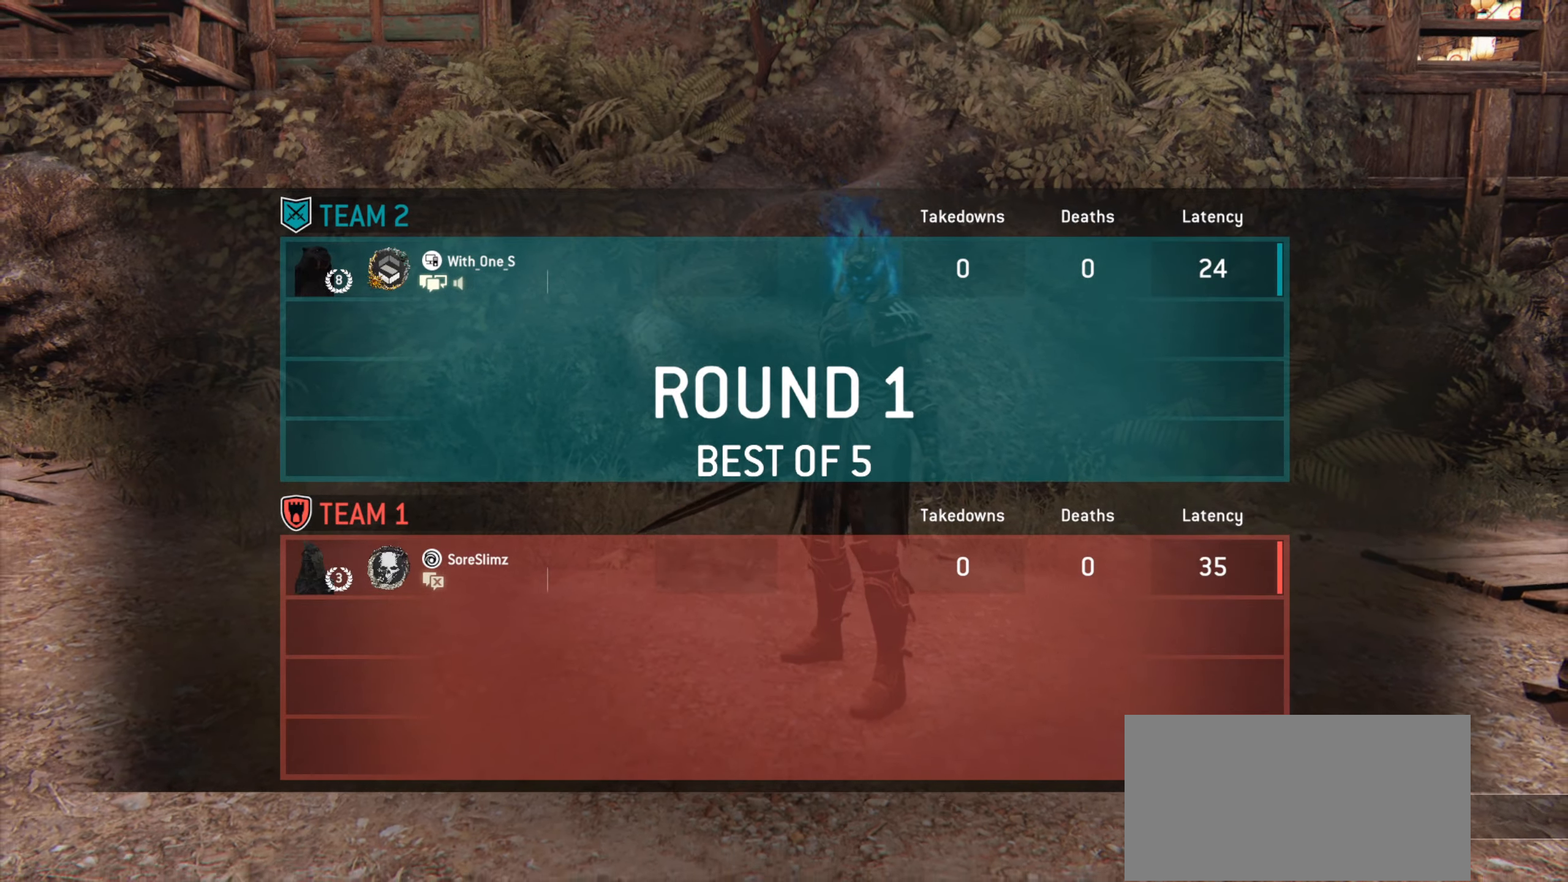
{"keys": [], "mouse": [], "events": []}
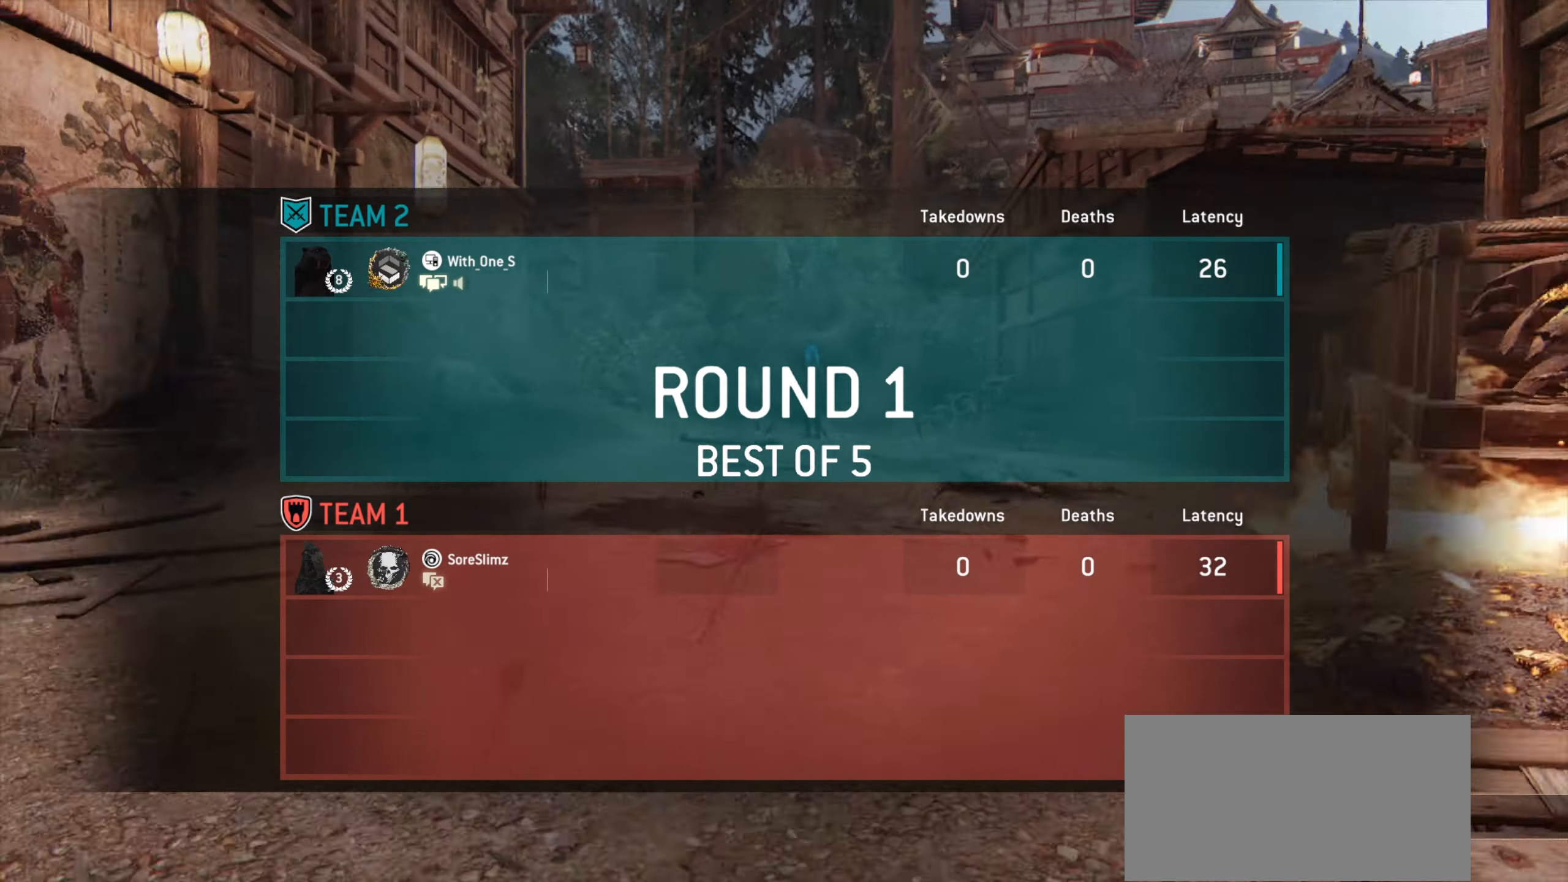
{"keys": [], "mouse": [], "events": []}
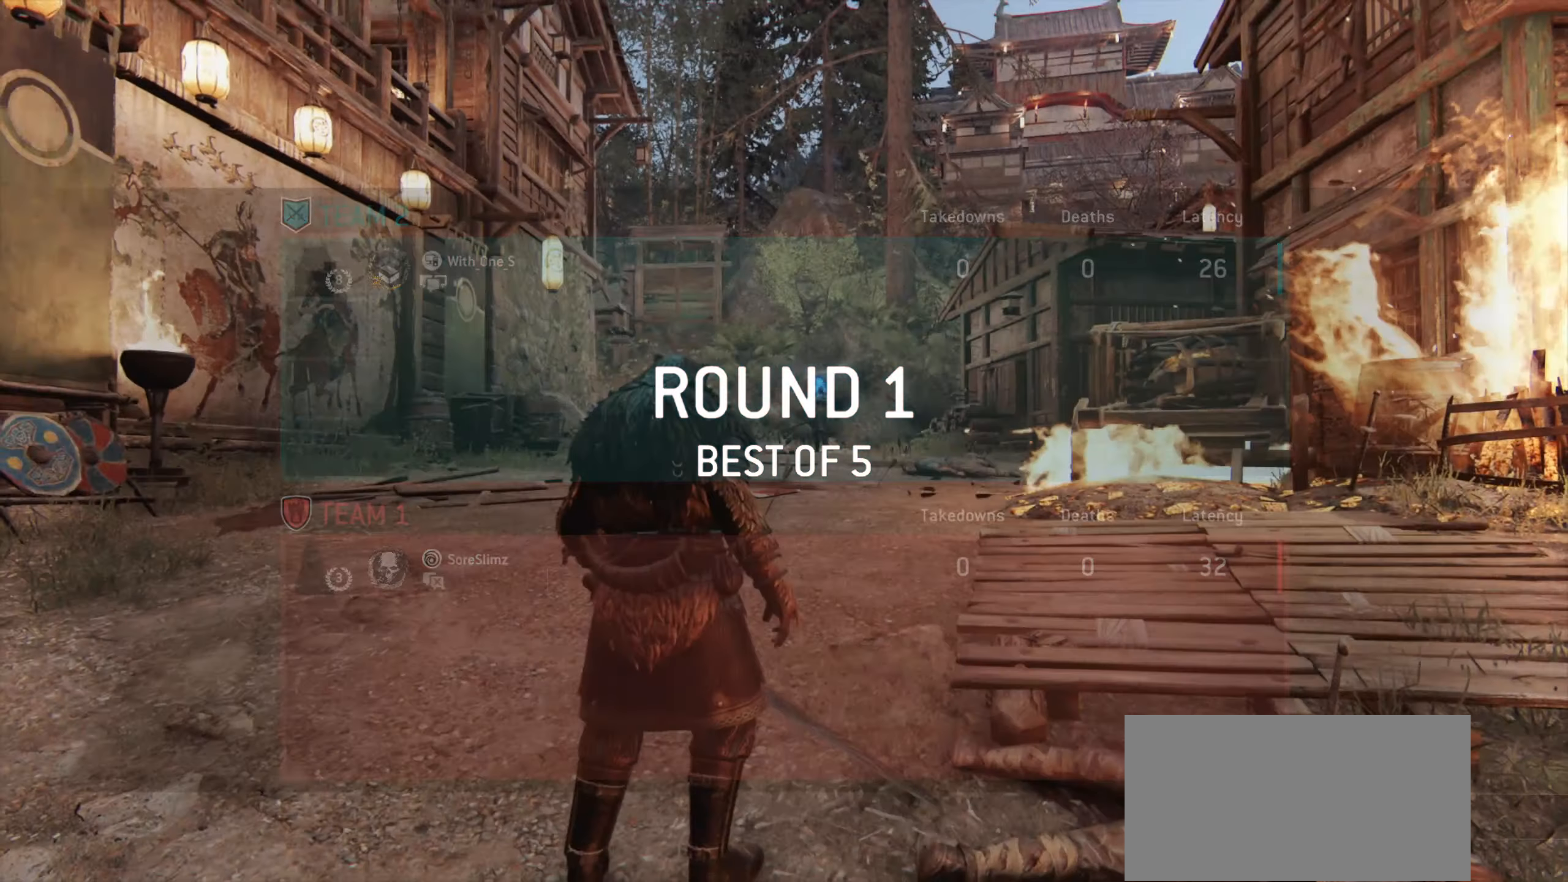
{"keys": ["a", "w"], "mouse": [], "events": [[67, "w", "down"], [217, "a", "down"]]}
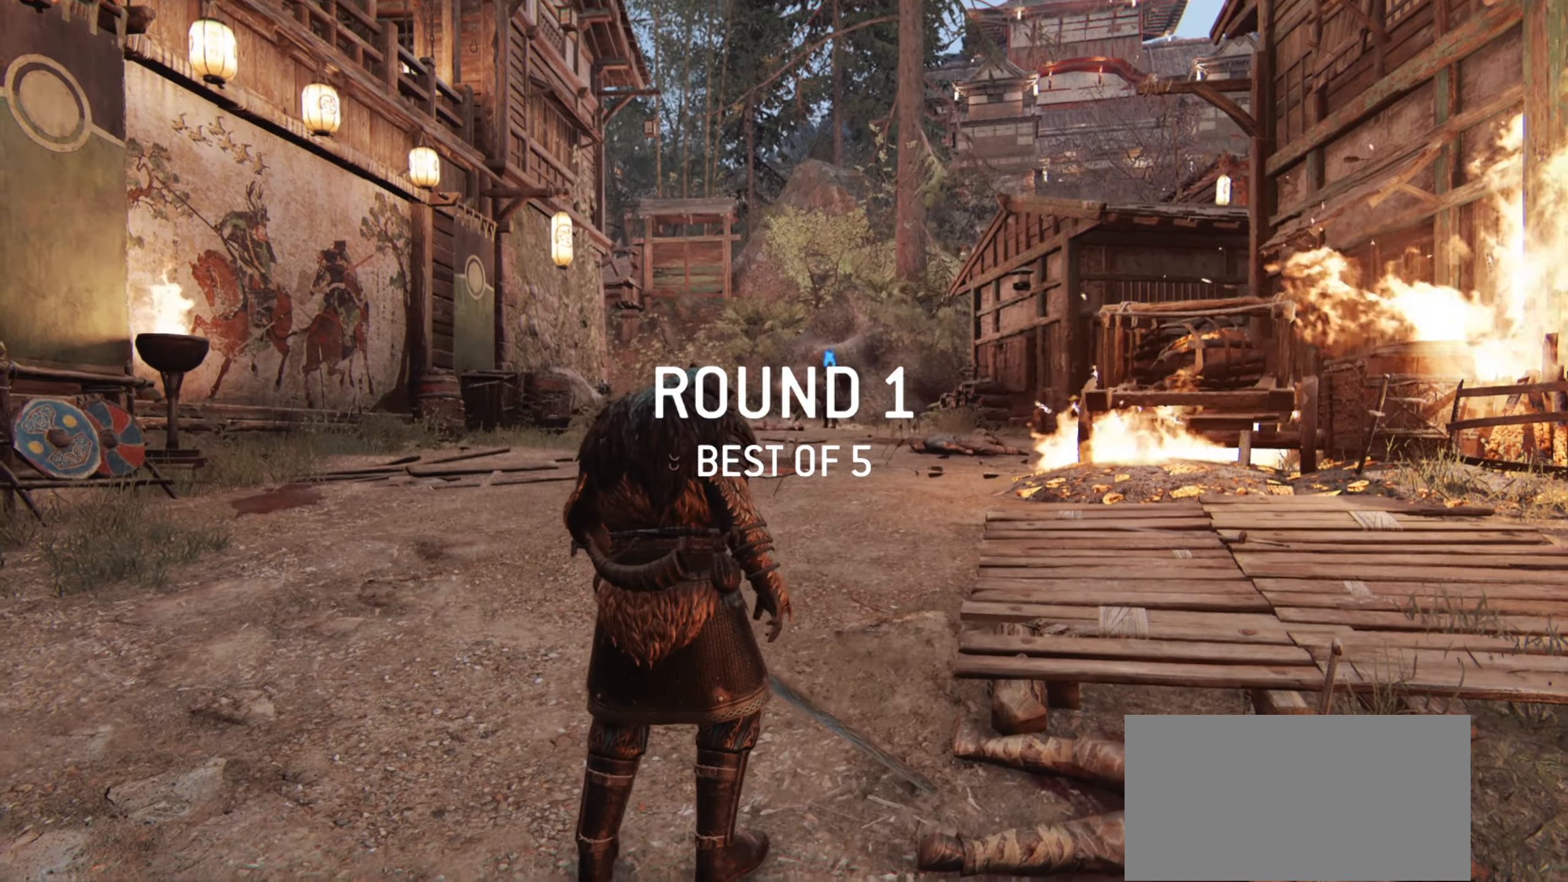
{"keys": ["a", "w"], "mouse": [], "events": []}
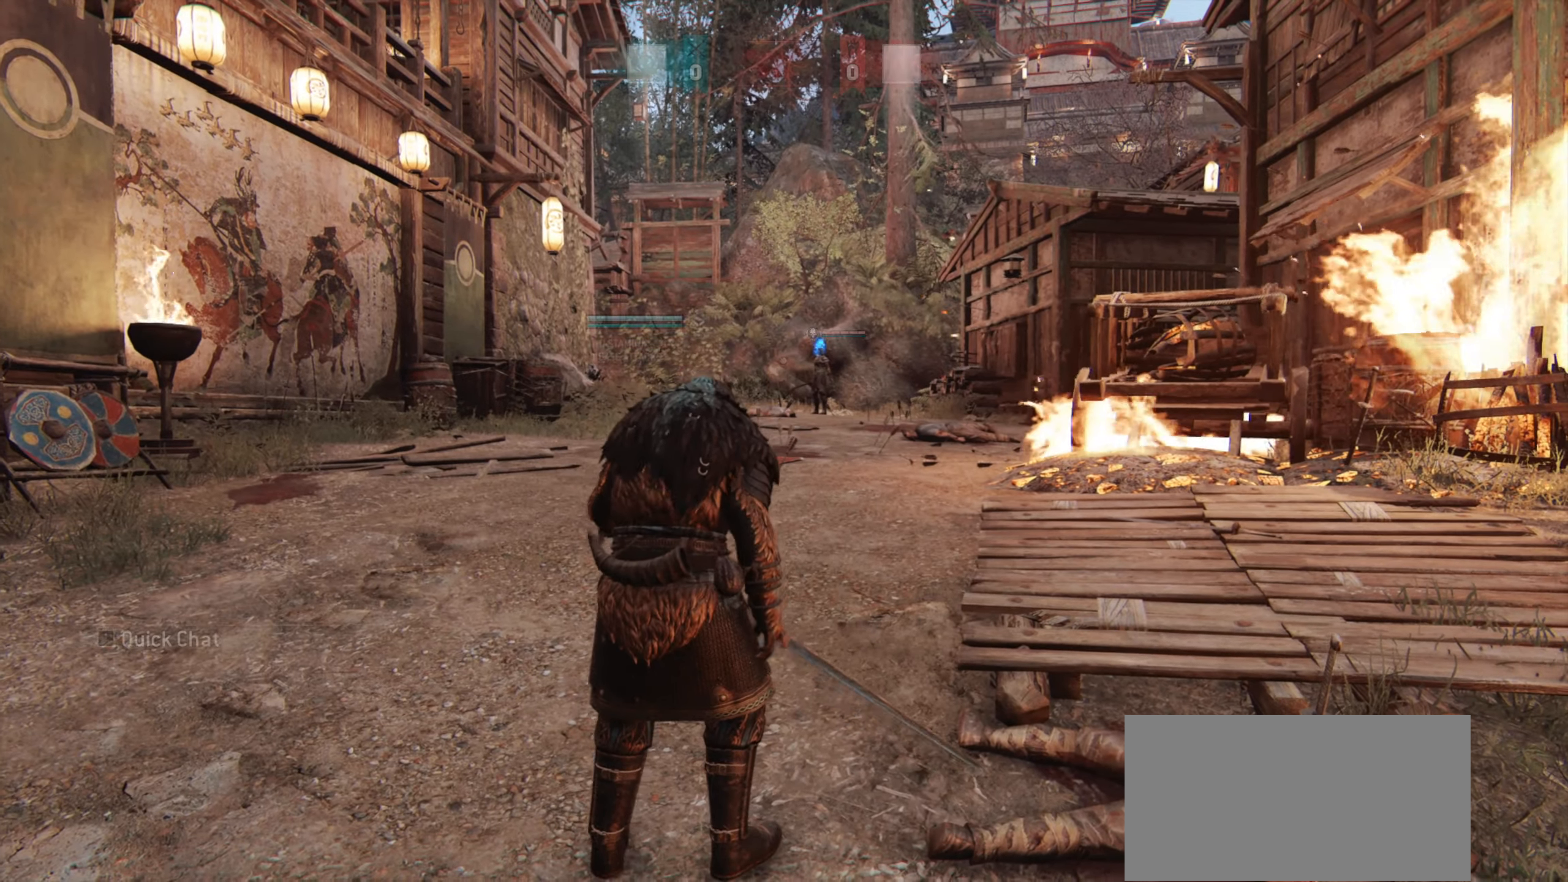
{"keys": ["shift", "w"], "mouse": [], "events": [[117, "shift", "down"], [150, "a", "up"]]}
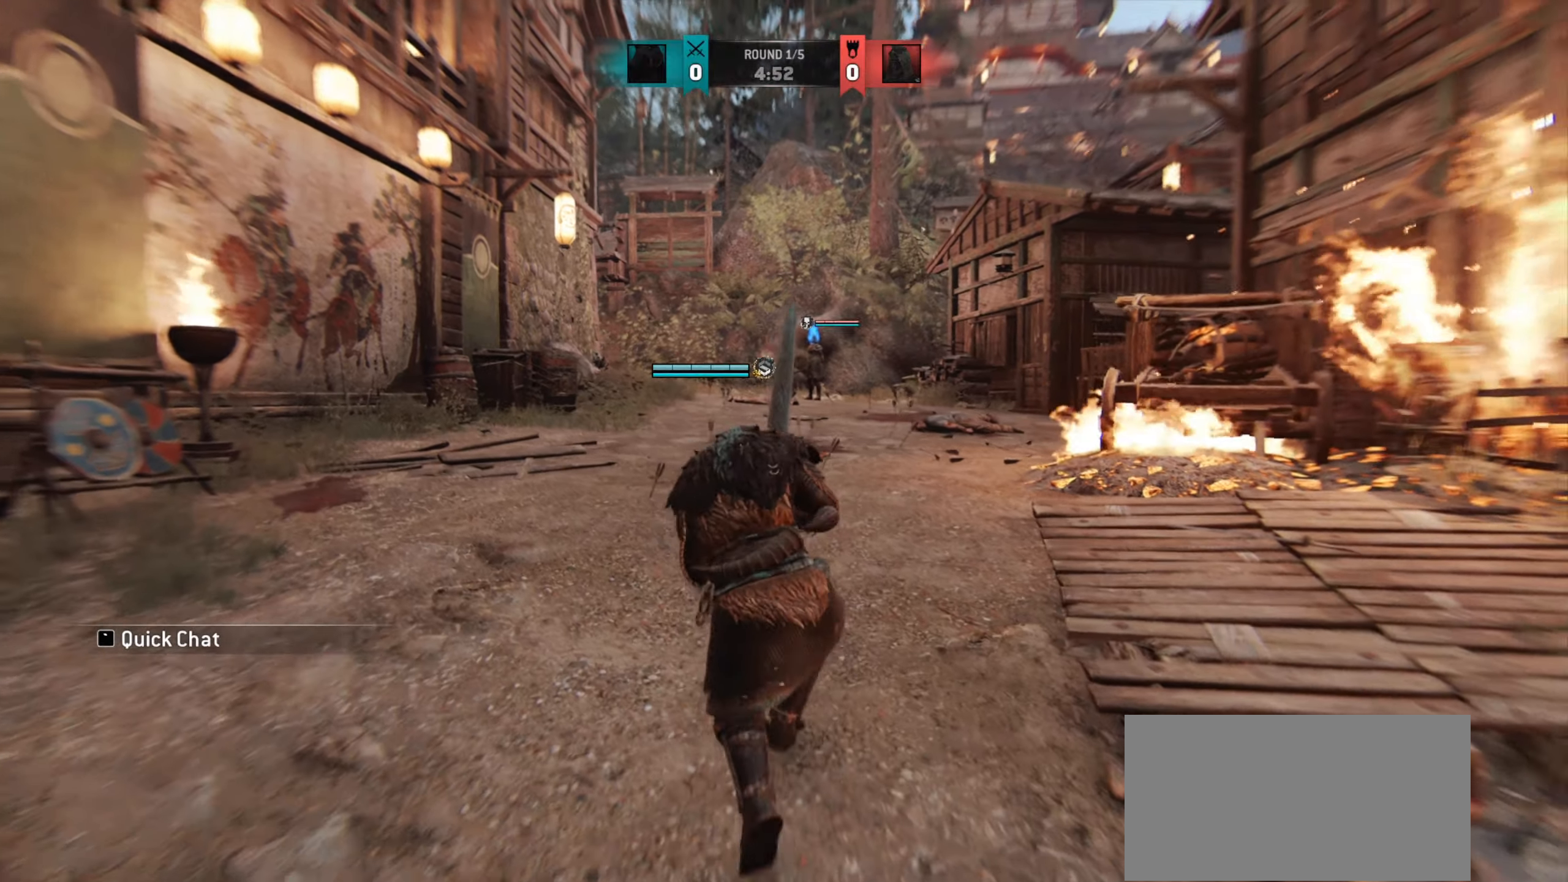
{"keys": ["w"], "mouse": [], "events": [[83, "a", "down"], [333, "shift", "up"], [350, "a", "up"]]}
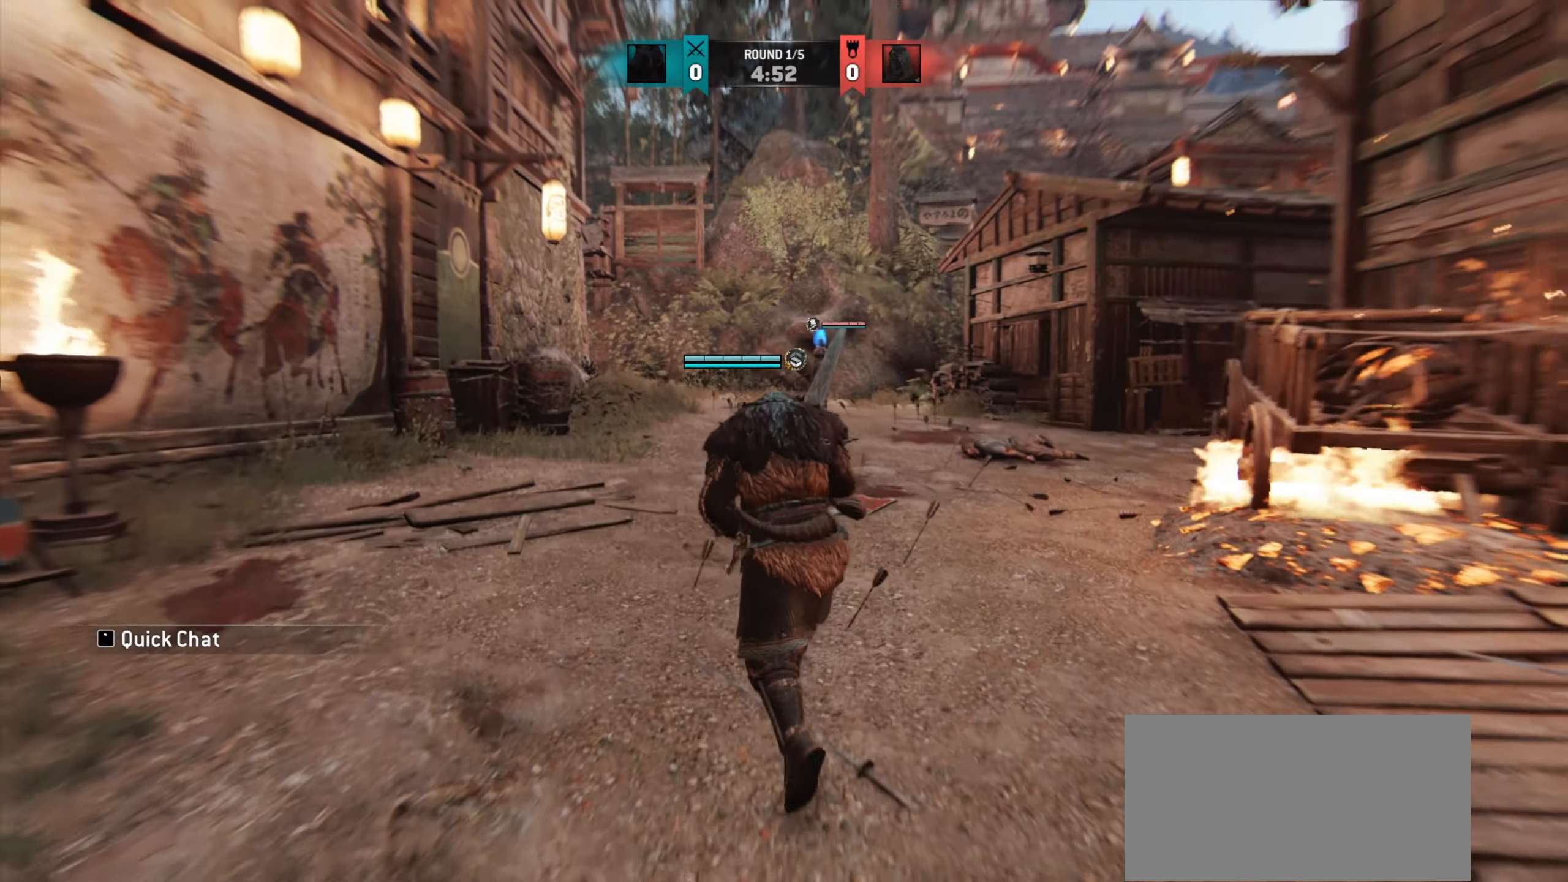
{"keys": ["w"], "mouse": [], "events": []}
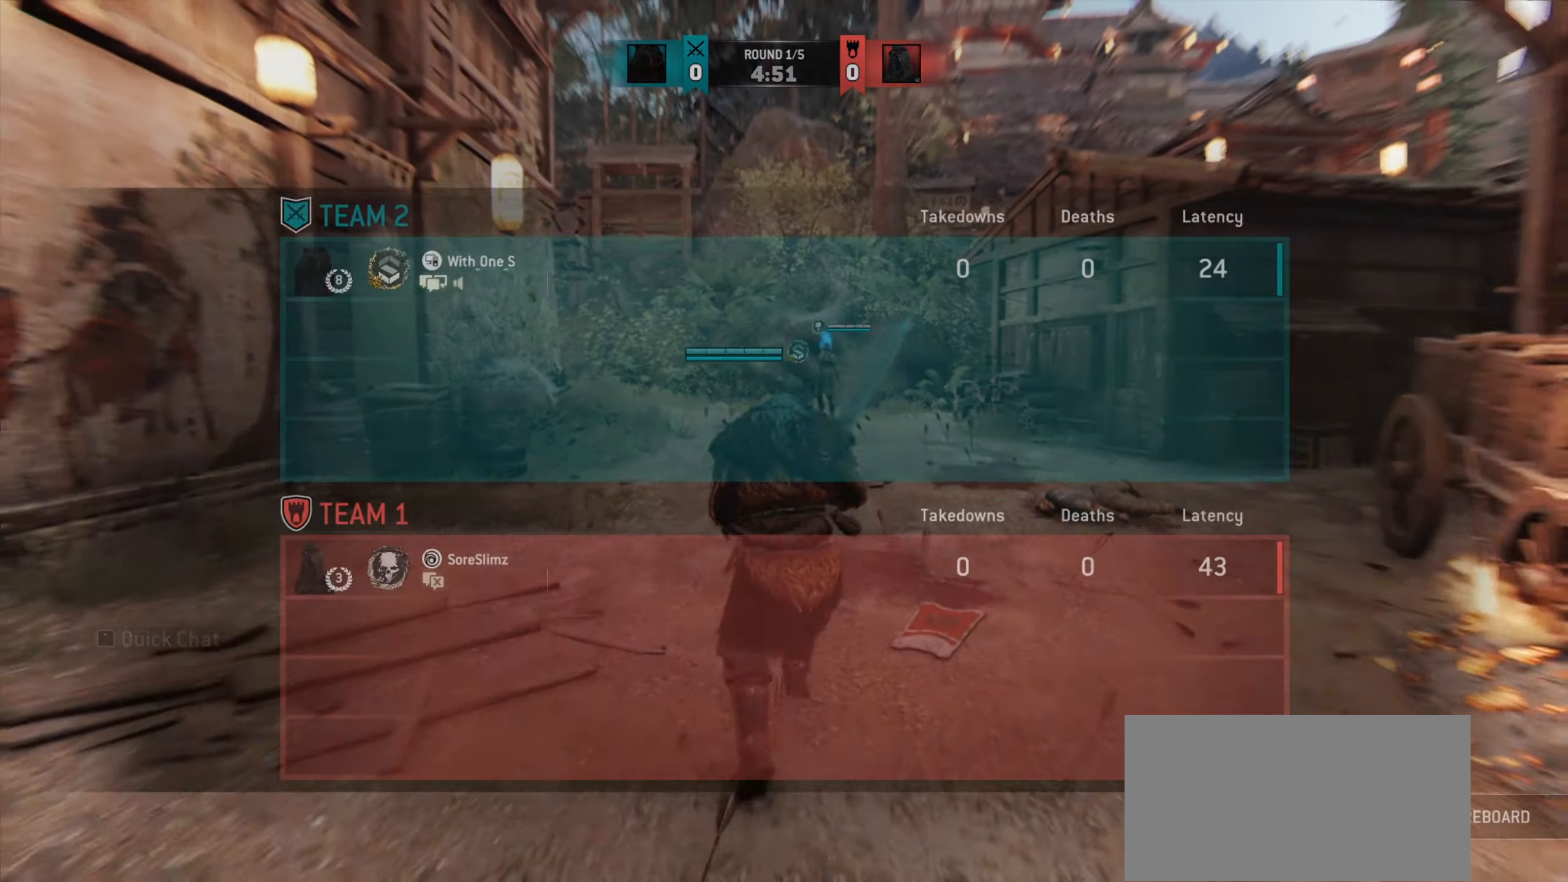
{"keys": [], "mouse": [], "events": [[200, "w", "up"]]}
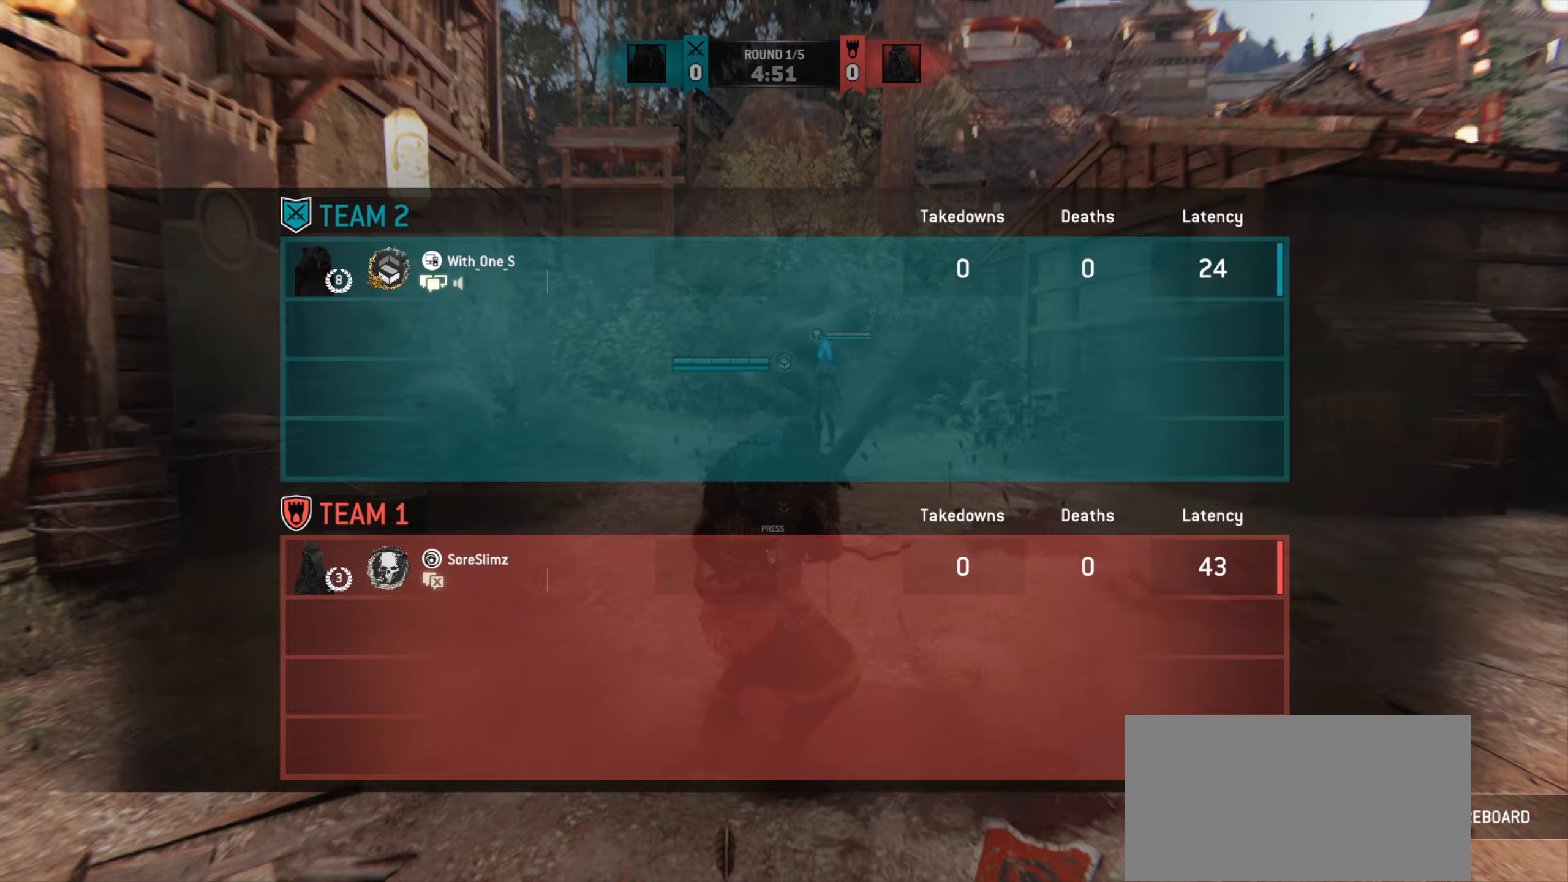
{"keys": [], "mouse": [], "events": []}
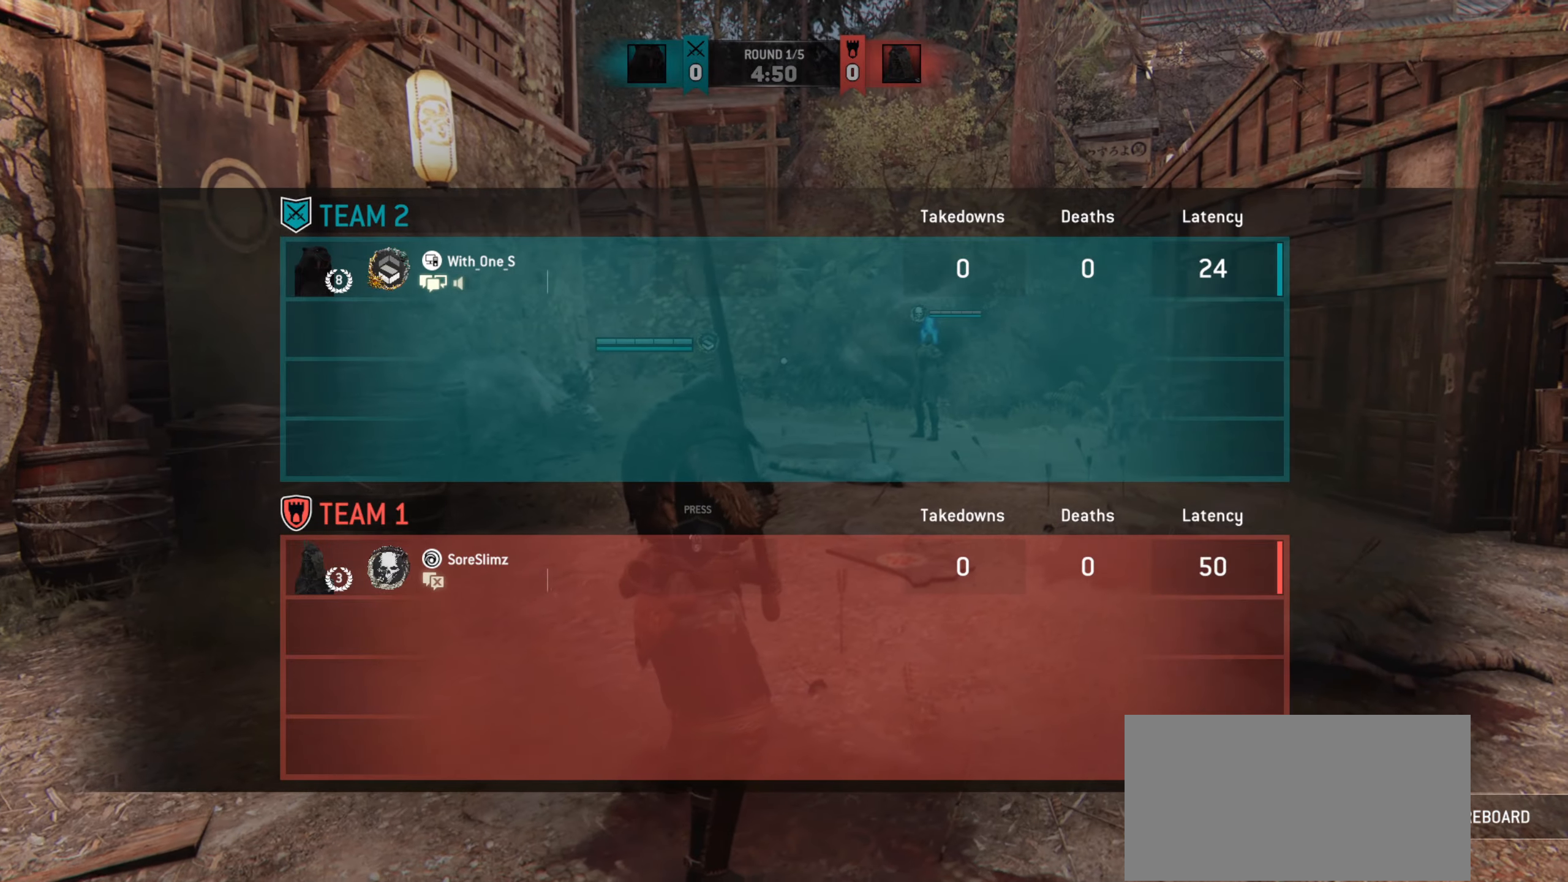
{"keys": ["d", "w"], "mouse": [], "events": [[50, "w", "down"], [183, "d", "down"]]}
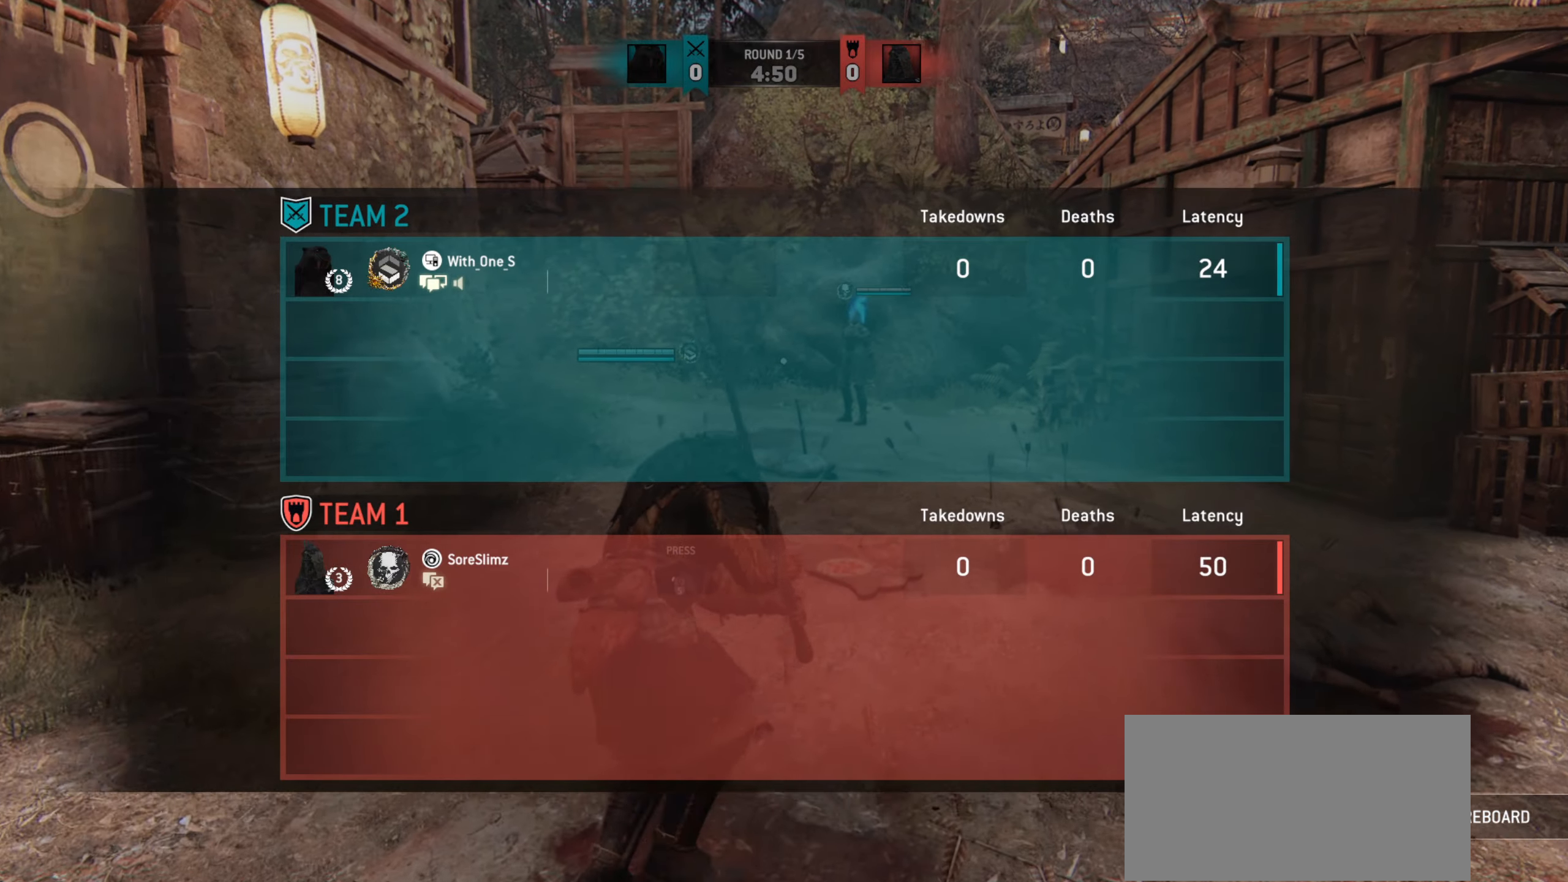
{"keys": [], "mouse": [], "events": [[17, "d", "up"], [200, "d", "down"], [300, "d", "up"], [333, "w", "up"]]}
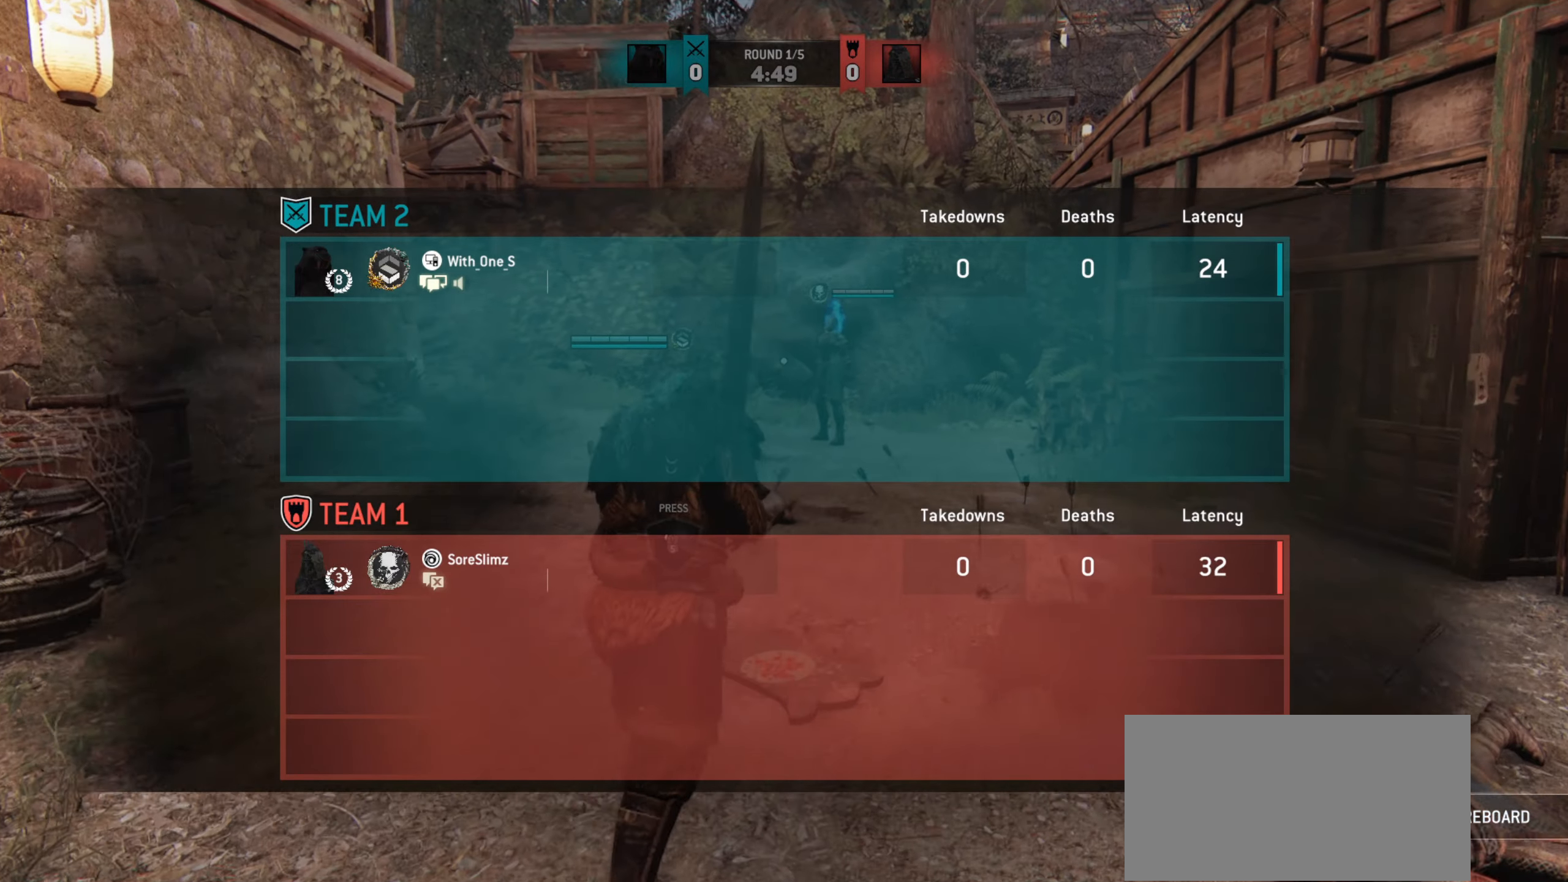
{"keys": ["d"], "mouse": [], "events": [[233, "mouse_mb5", "down"], [333, "d", "down"], [333, "mouse_mb5", "up"]]}
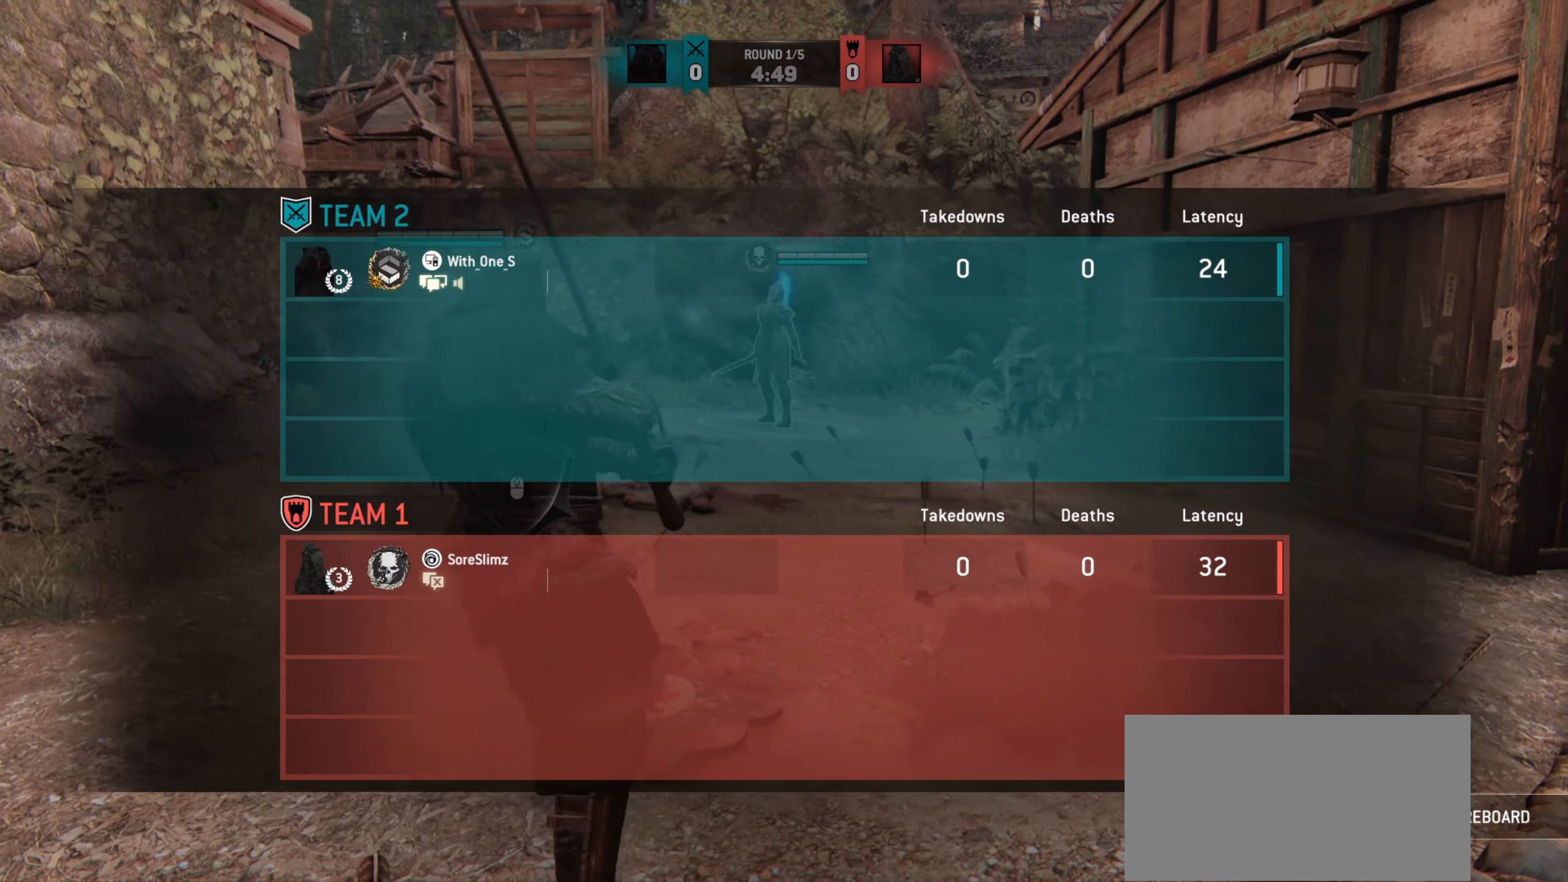
{"keys": ["w"], "mouse": [], "events": [[300, "w", "down"], [367, "d", "up"]]}
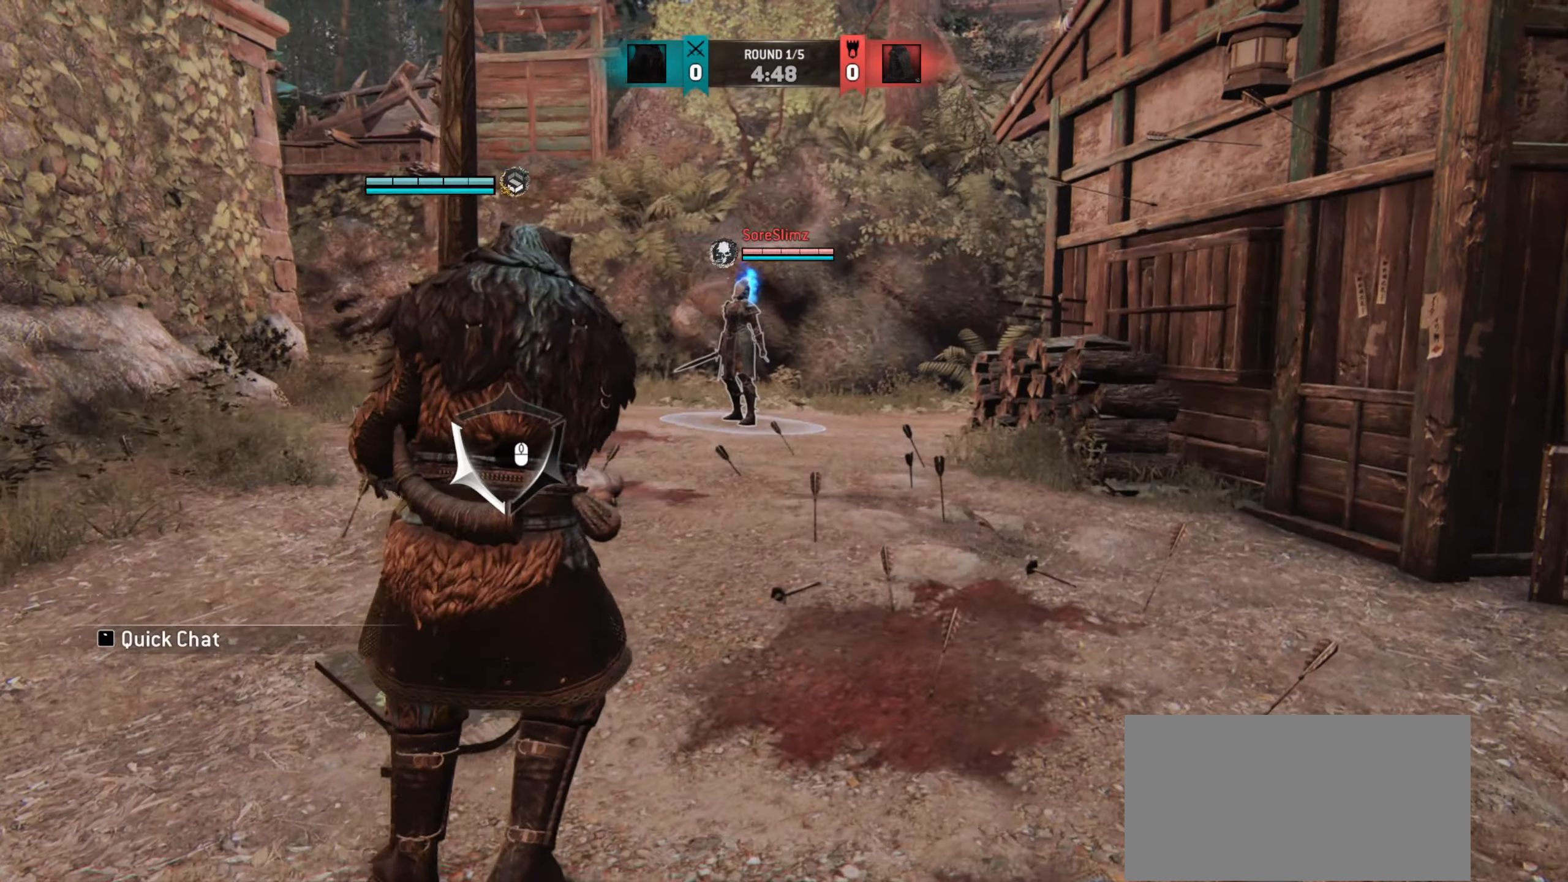
{"keys": ["a", "w"], "mouse": [], "events": [[17, "a", "down"]]}
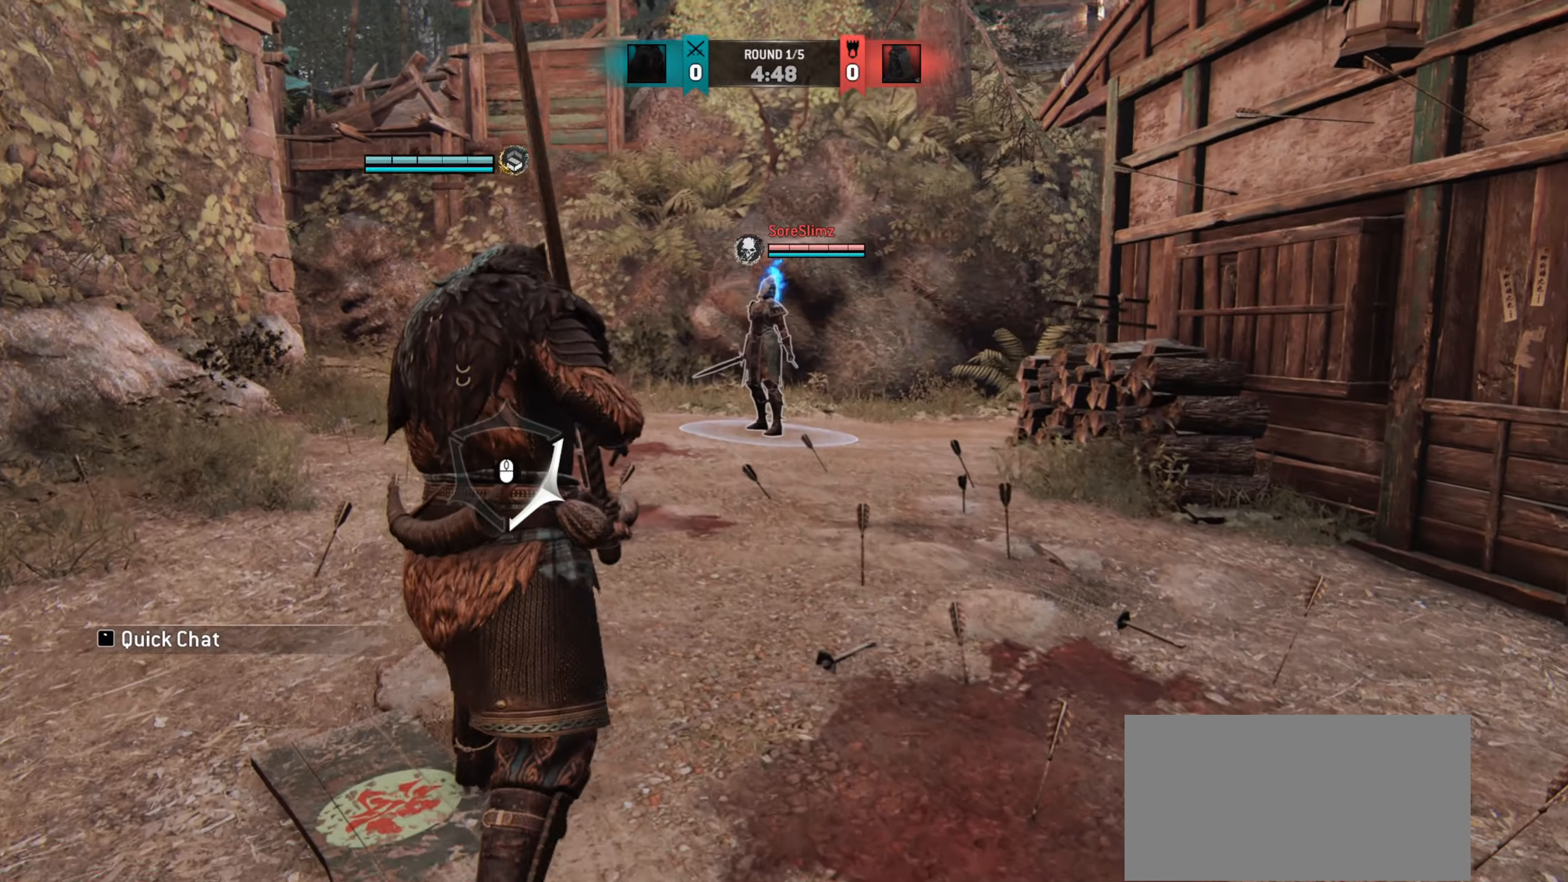
{"keys": ["a"], "mouse": [], "events": [[333, "w", "up"]]}
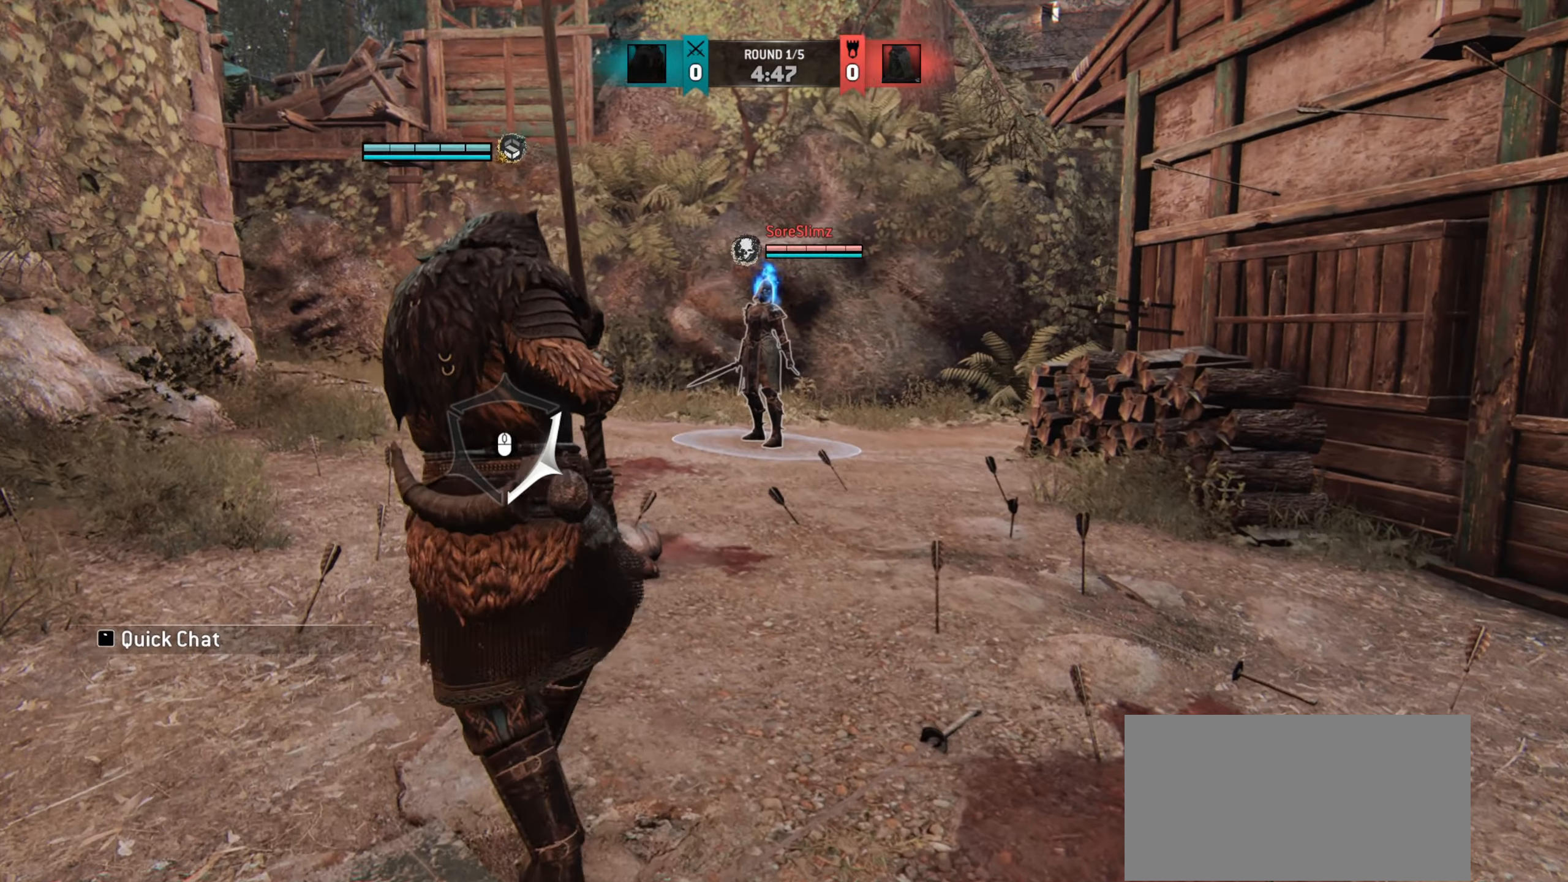
{"keys": [], "mouse": [], "events": [[367, "a", "up"]]}
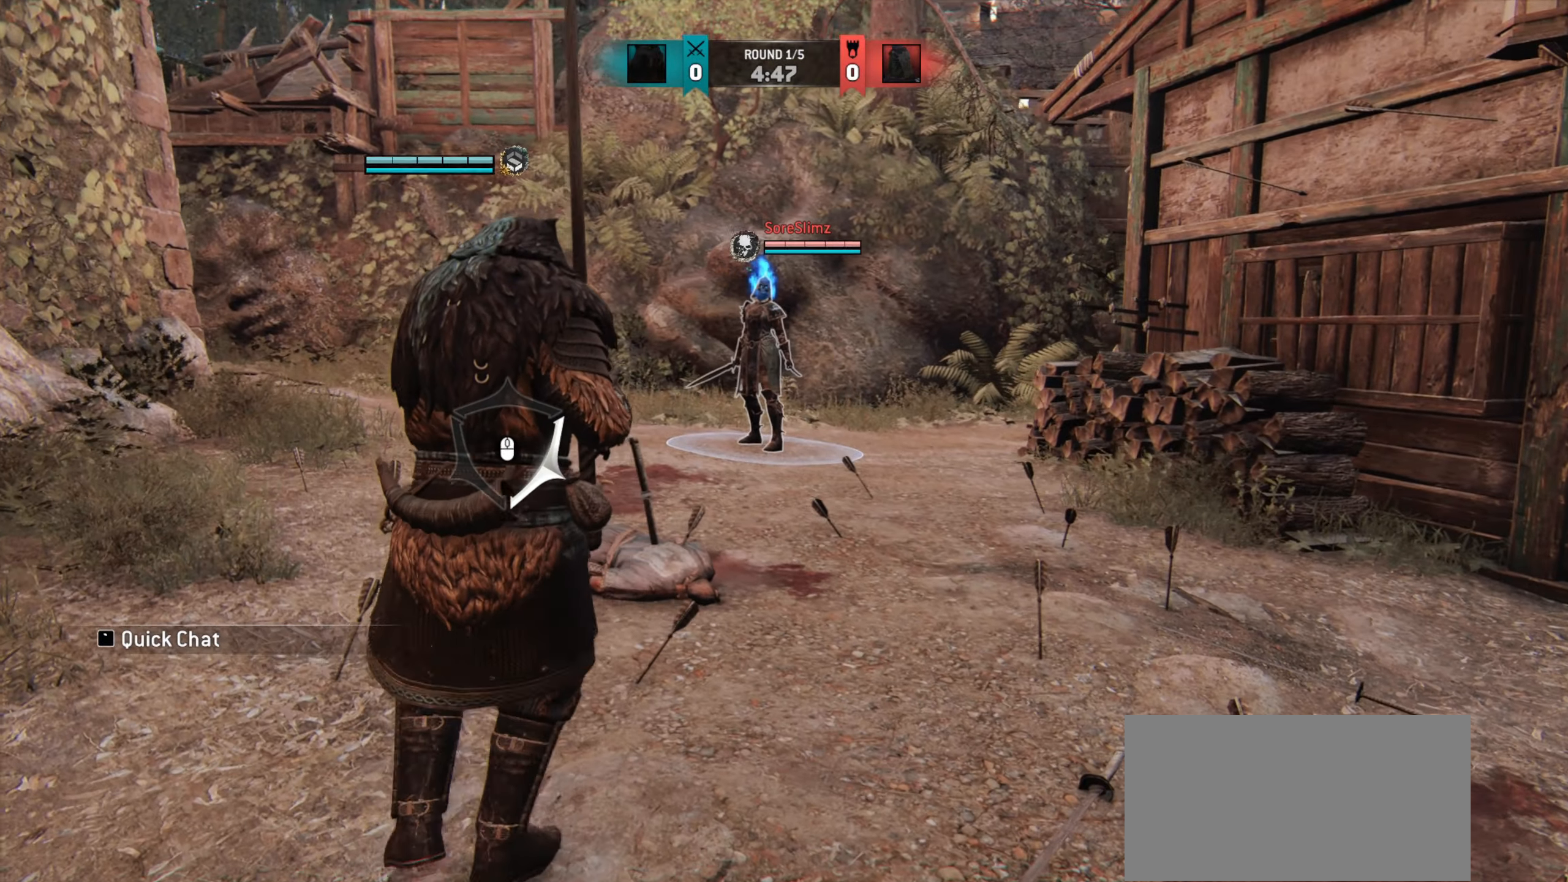
{"keys": ["a"], "mouse": [], "events": [[100, "a", "down"]]}
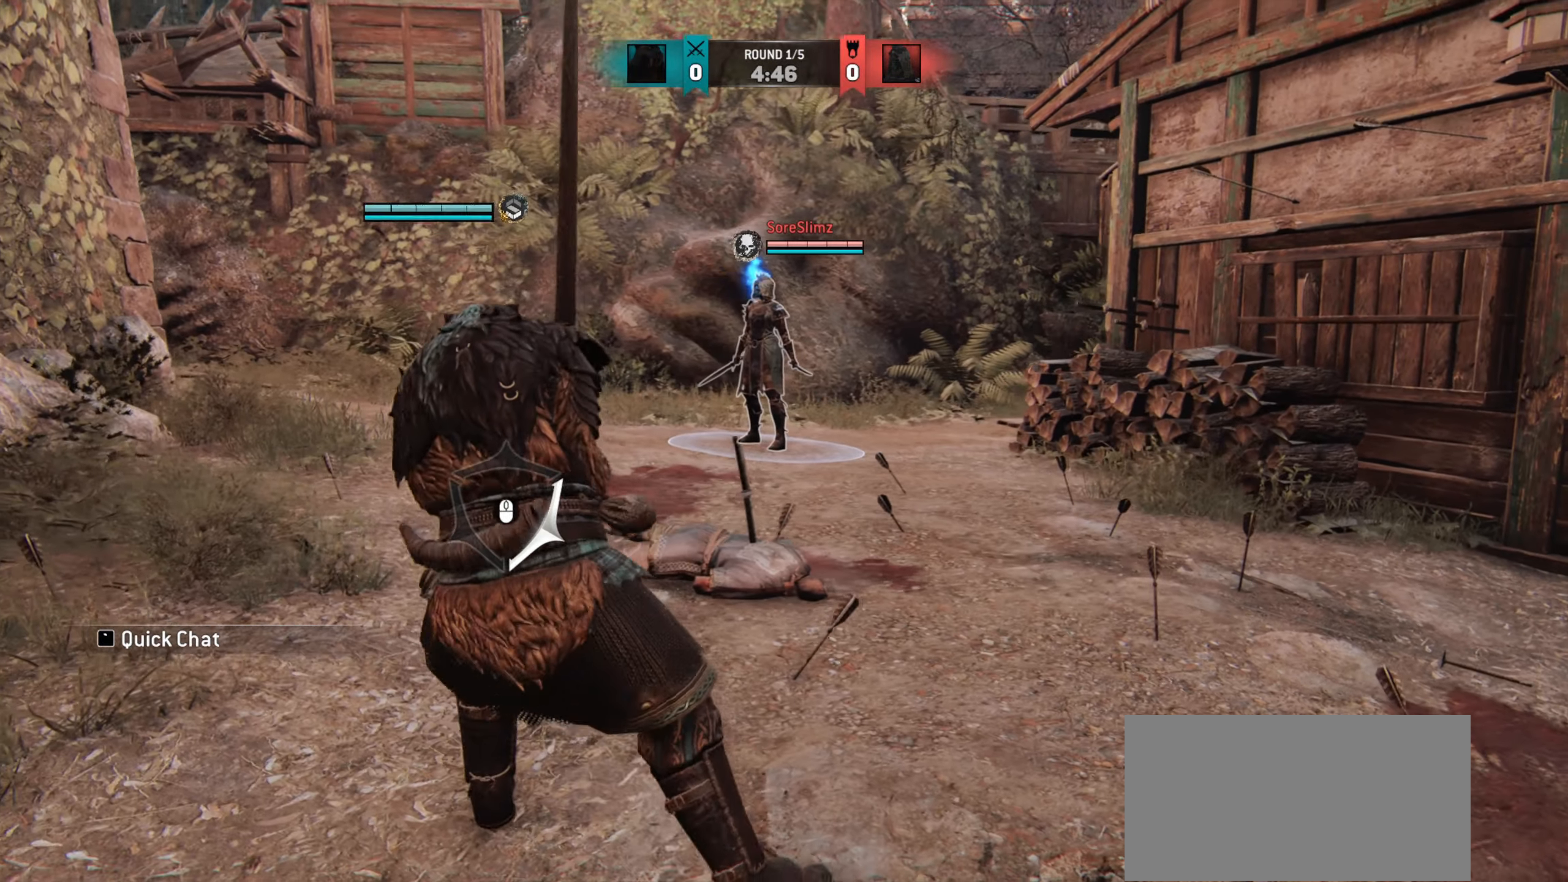
{"keys": ["d"], "mouse": [], "events": [[283, "a", "up"], [350, "d", "down"]]}
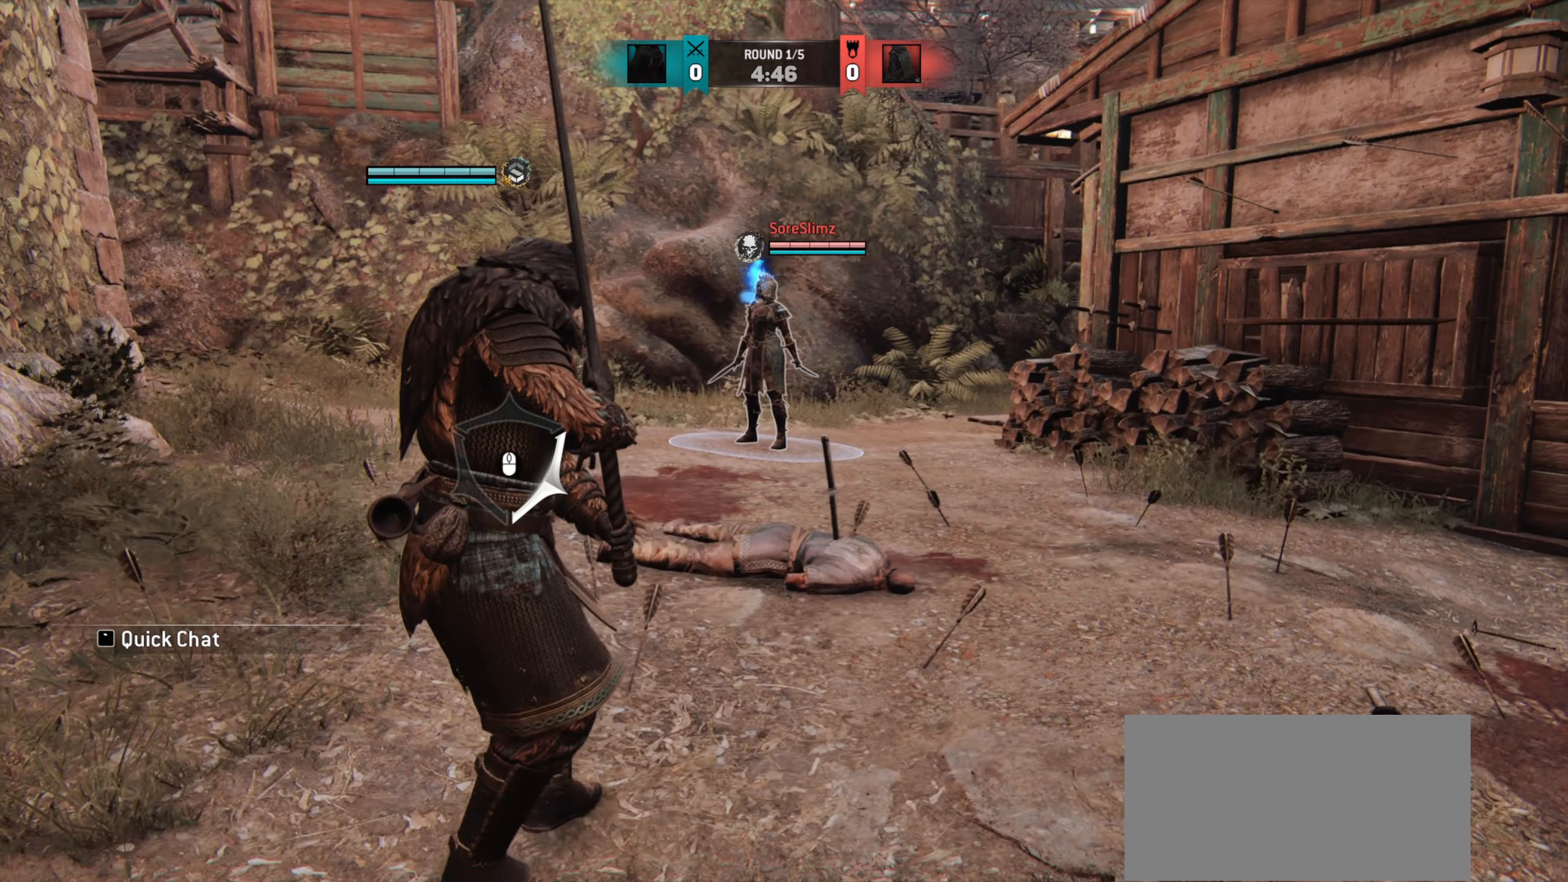
{"keys": ["d"], "mouse": [], "events": []}
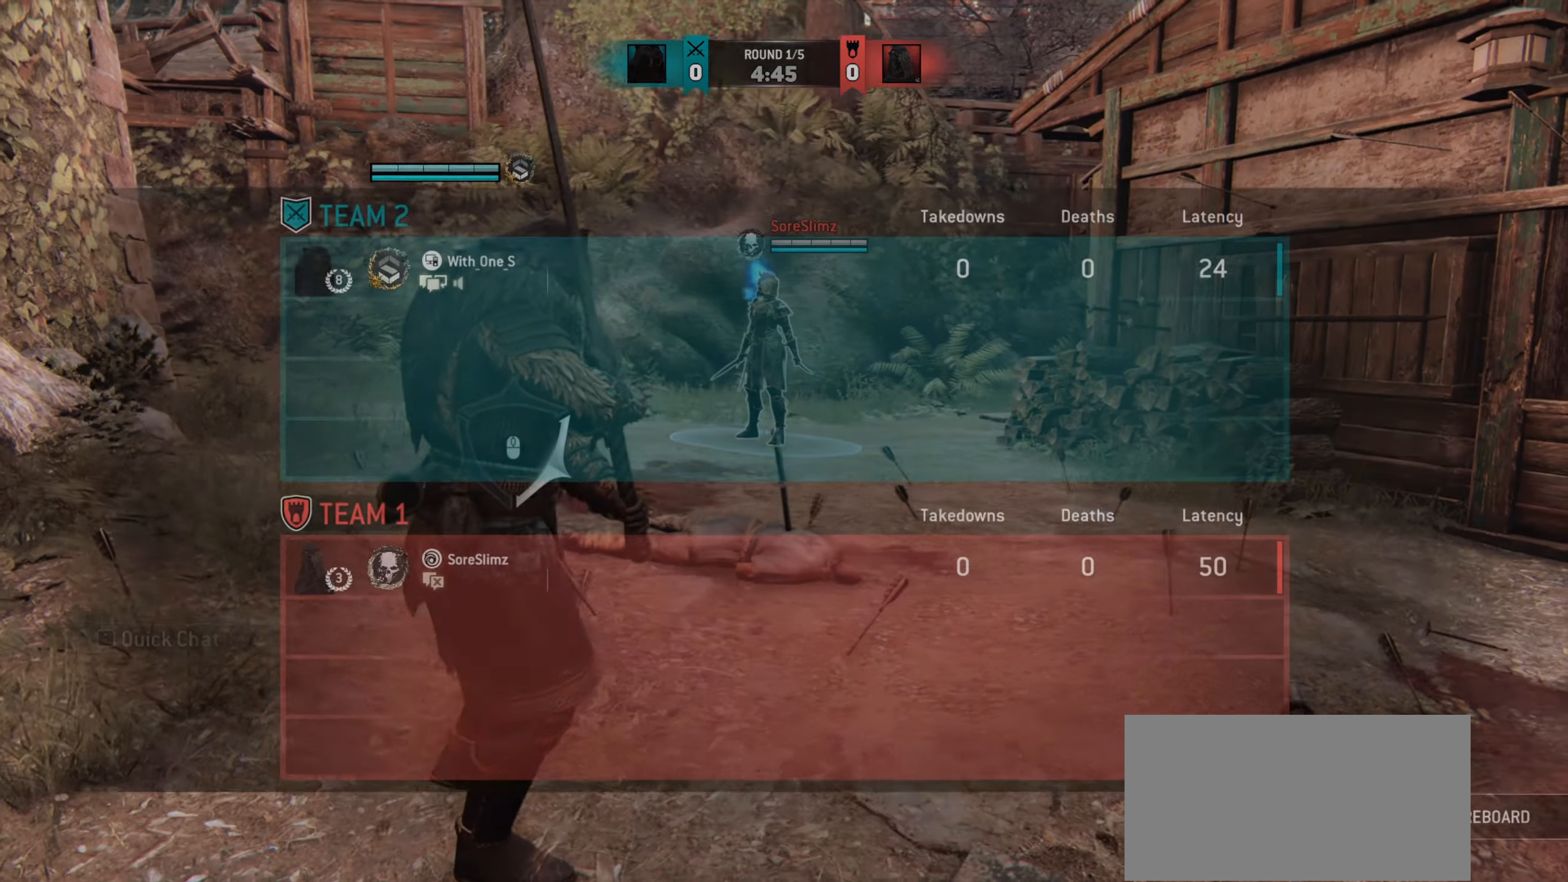
{"keys": ["d"], "mouse": [], "events": []}
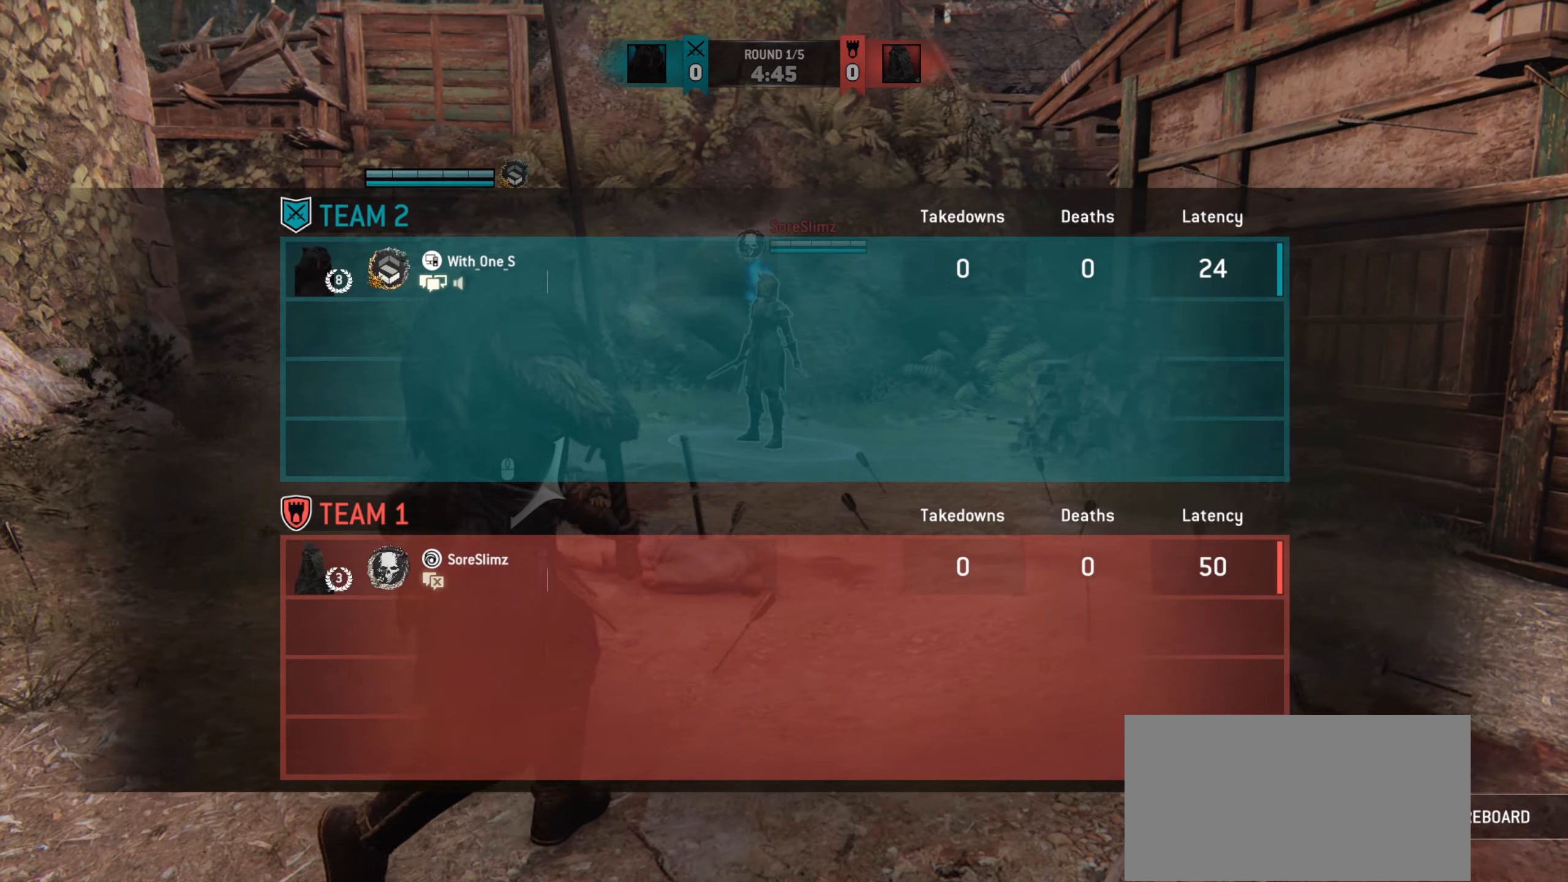
{"keys": [], "mouse": [], "events": [[100, "d", "up"]]}
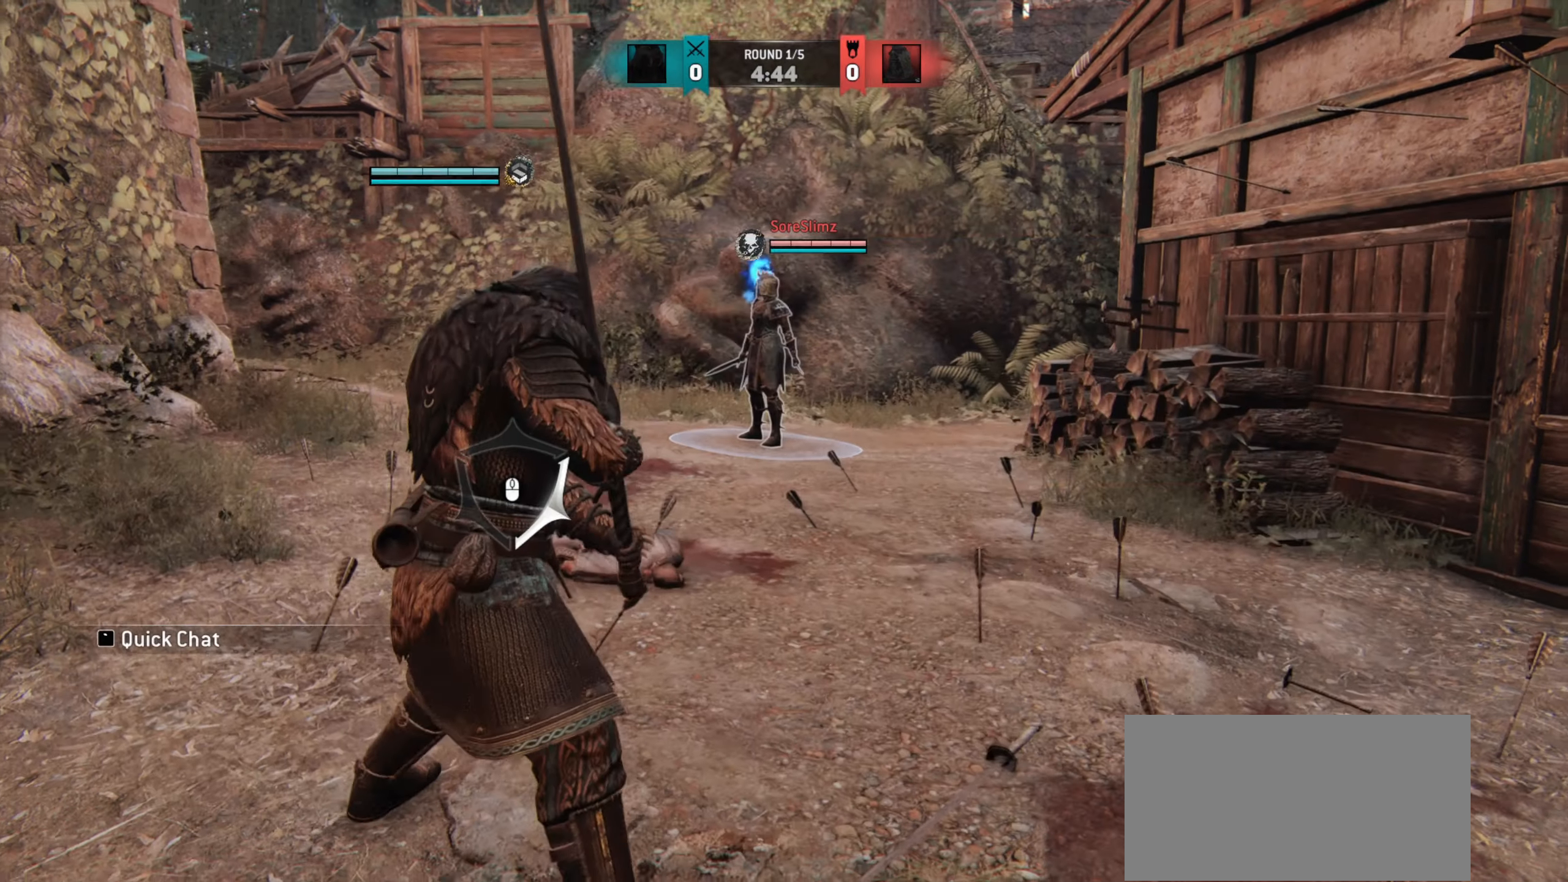
{"keys": ["a"], "mouse": [], "events": [[383, "a", "down"]]}